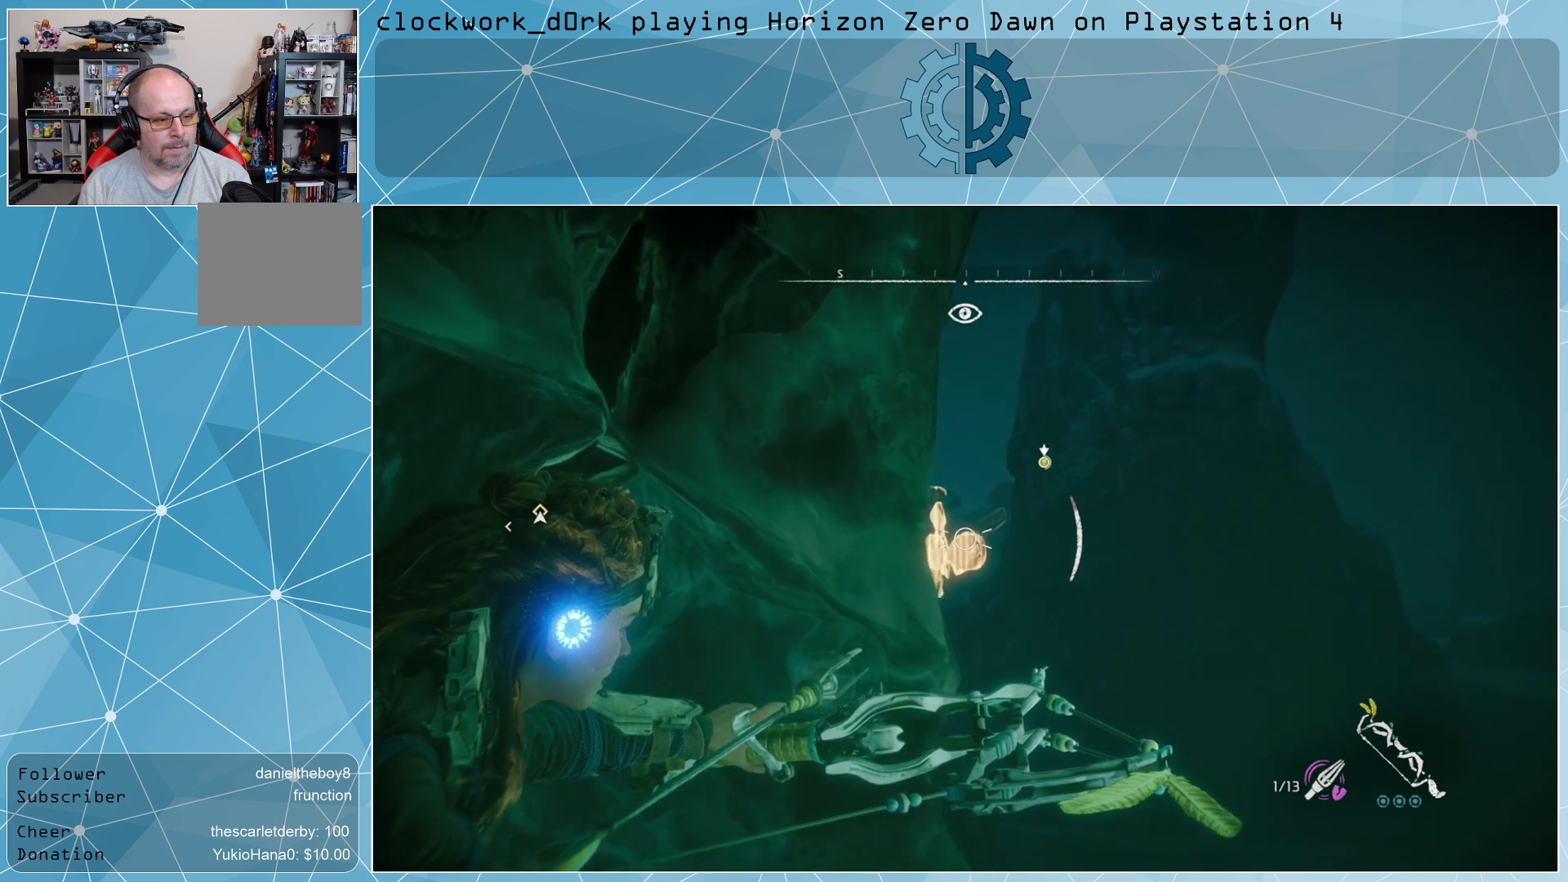
Gameplay with a controller (PlayStation layout); each line is a JSON object with the inputs held at the frame after it. "events" lists button and stick changes between this image and that frame as [ms after this image, input, new state], when the widget could be followed in between.
{"buttons": ["L2", "R2"], "left_stick": "center", "right_stick": "center", "events": [[167, "right_stick", "center"], [233, "left_stick", "center"]]}
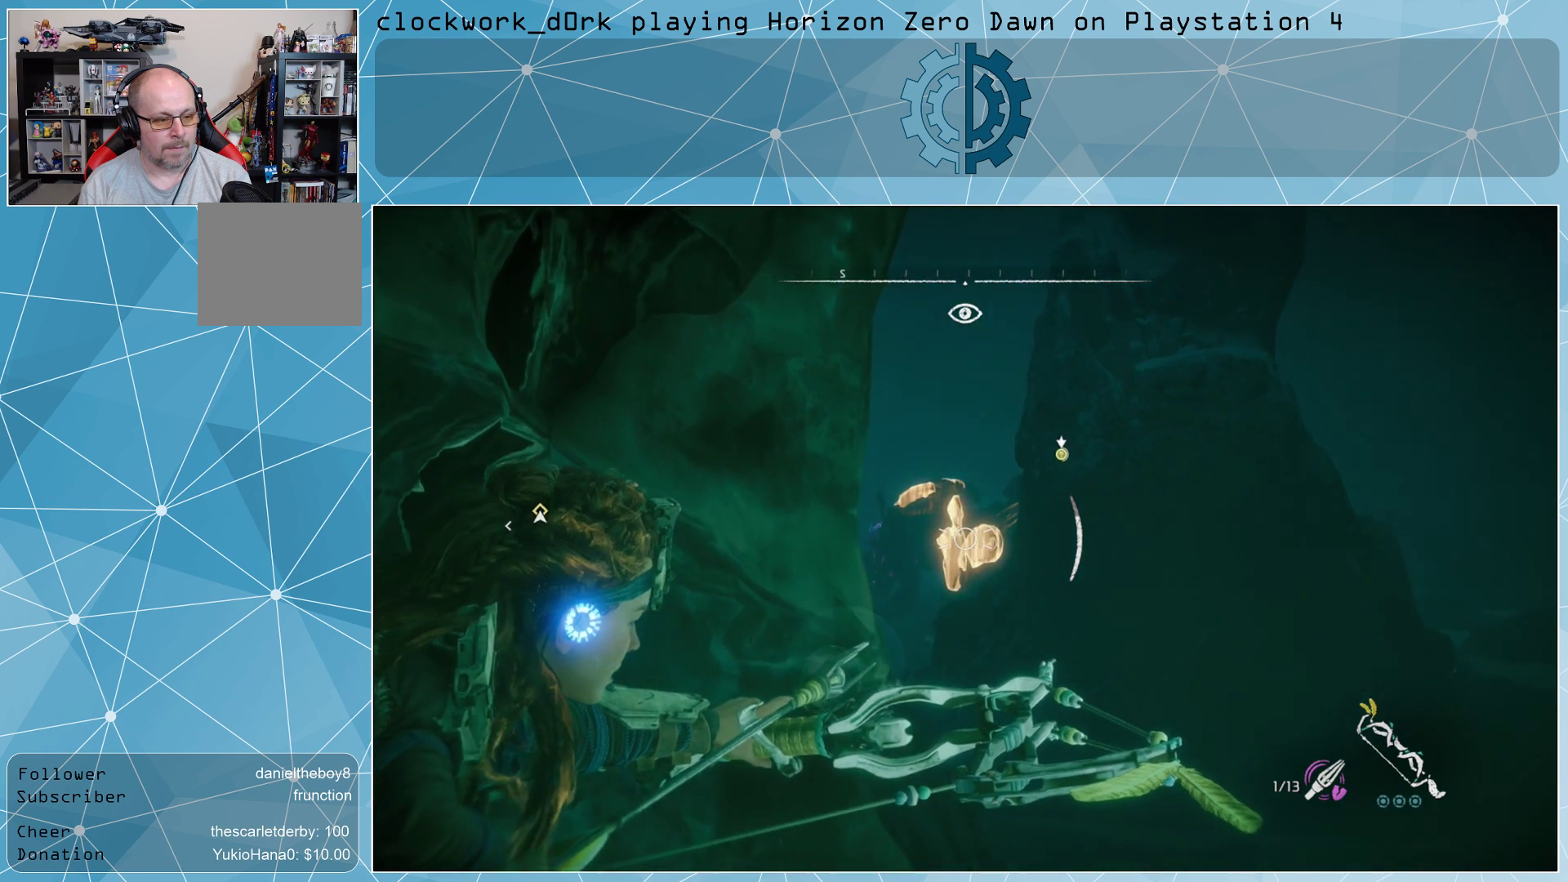
{"buttons": ["L2", "R2"], "left_stick": "center", "right_stick": "center", "events": [[167, "left_stick", "up-right"], [433, "left_stick", "center"]]}
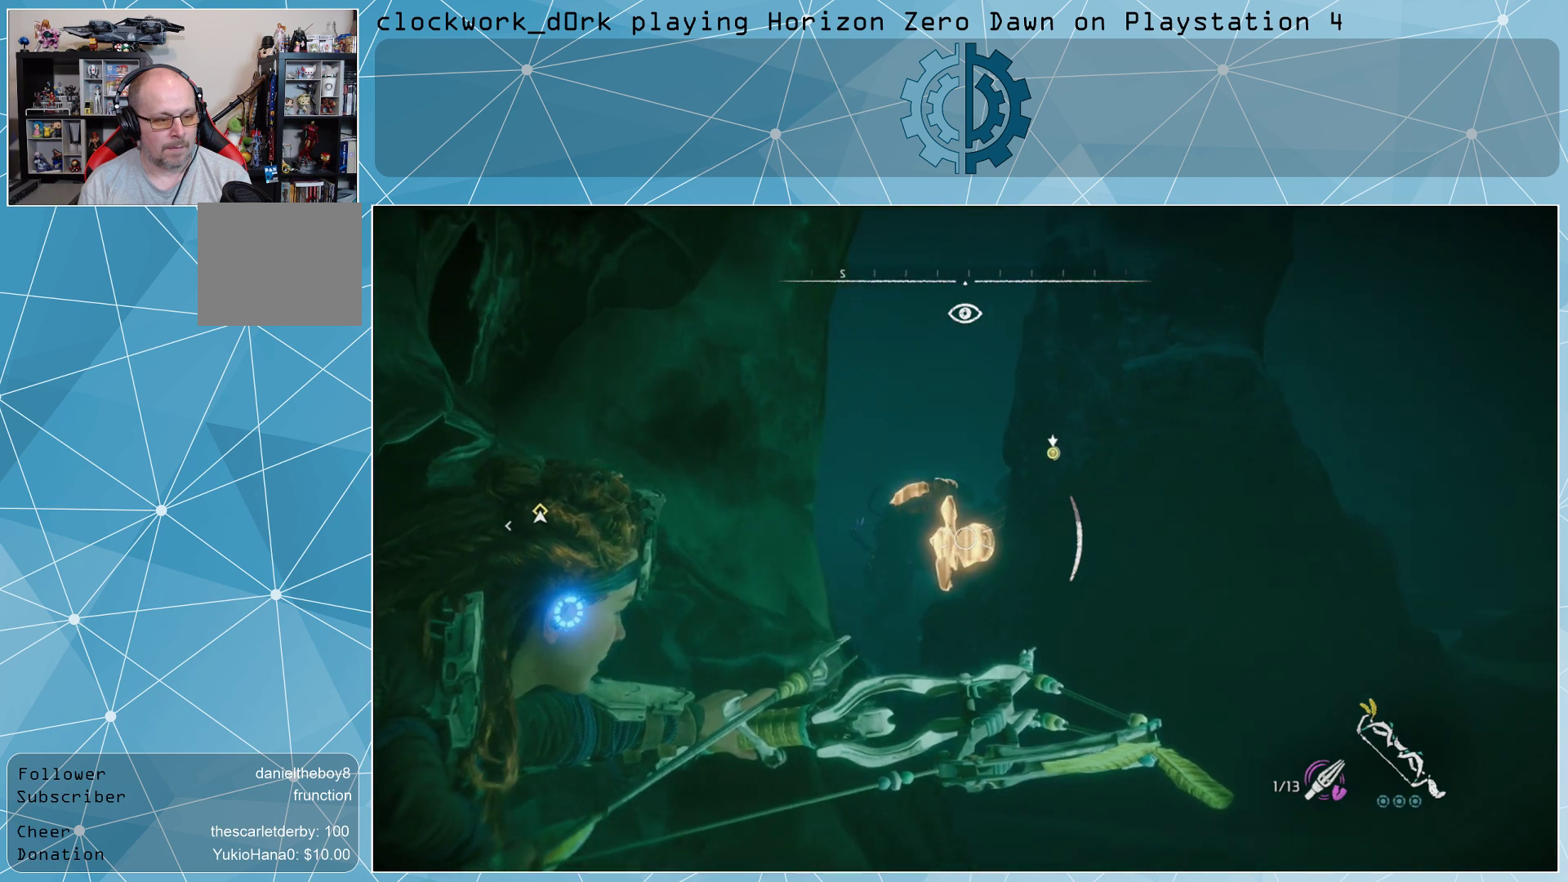
{"buttons": ["L2"], "left_stick": "center", "right_stick": "center", "events": [[433, "R2", "up"]]}
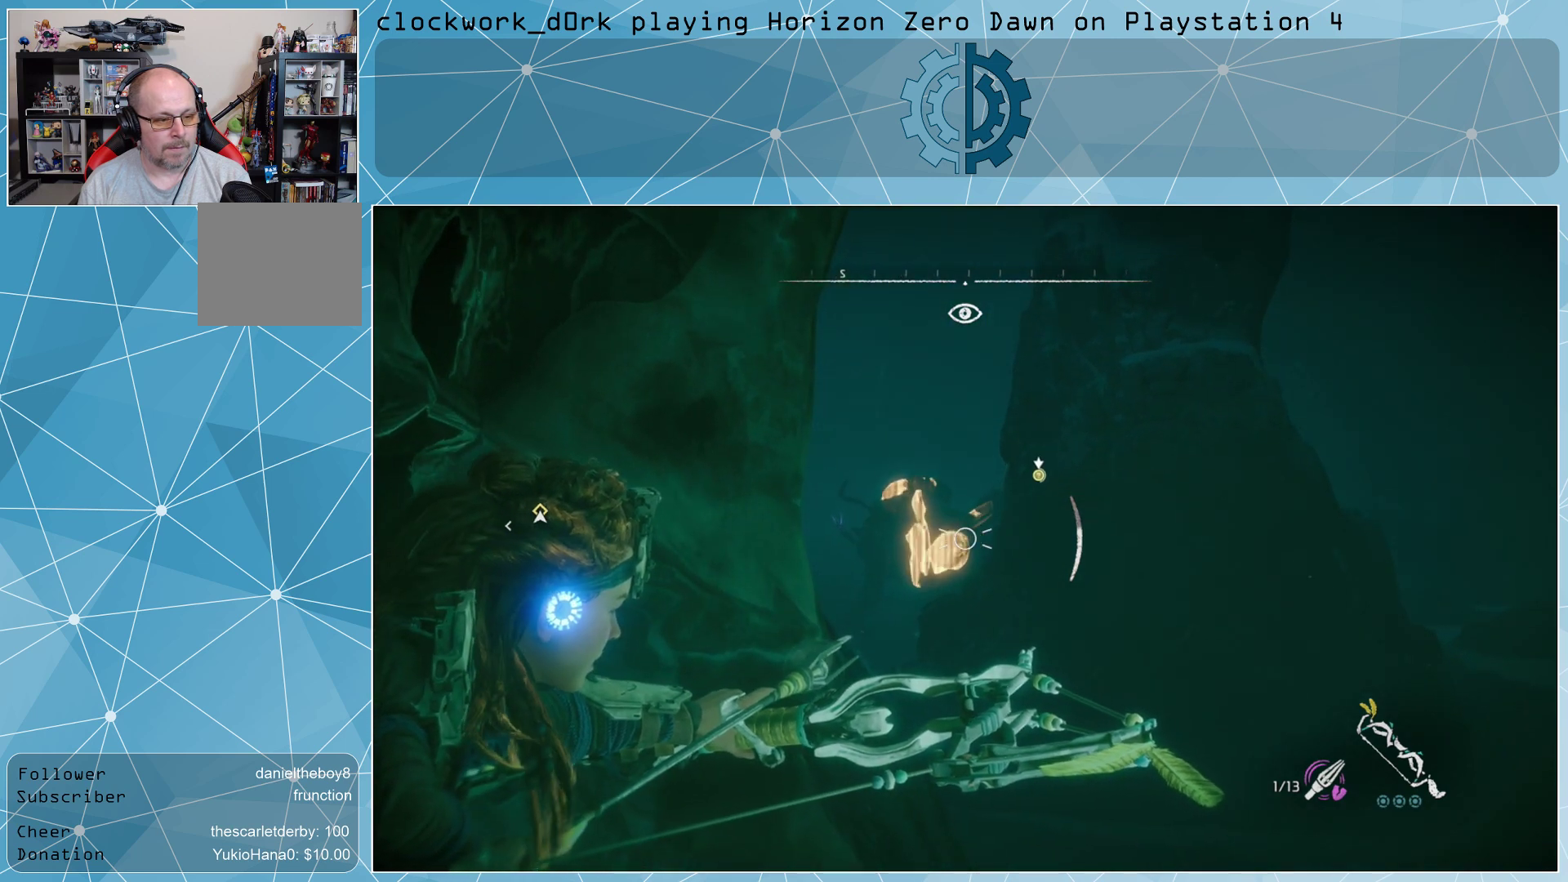
{"buttons": ["L2"], "left_stick": "center", "right_stick": "center", "events": []}
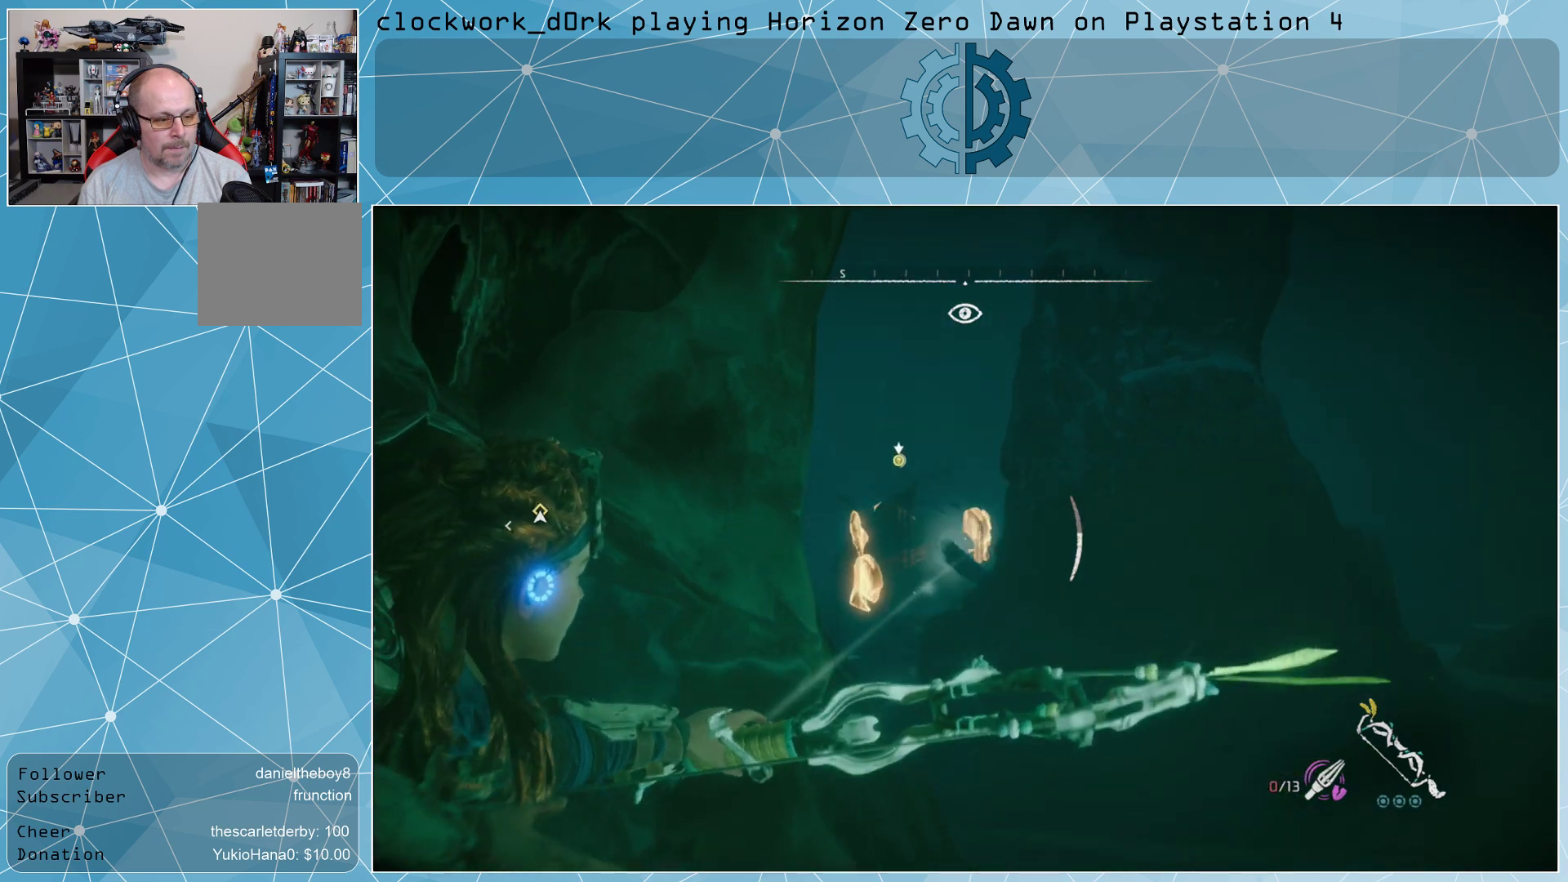
{"buttons": ["L2"], "left_stick": "left", "right_stick": "center", "events": [[200, "left_stick", "left"]]}
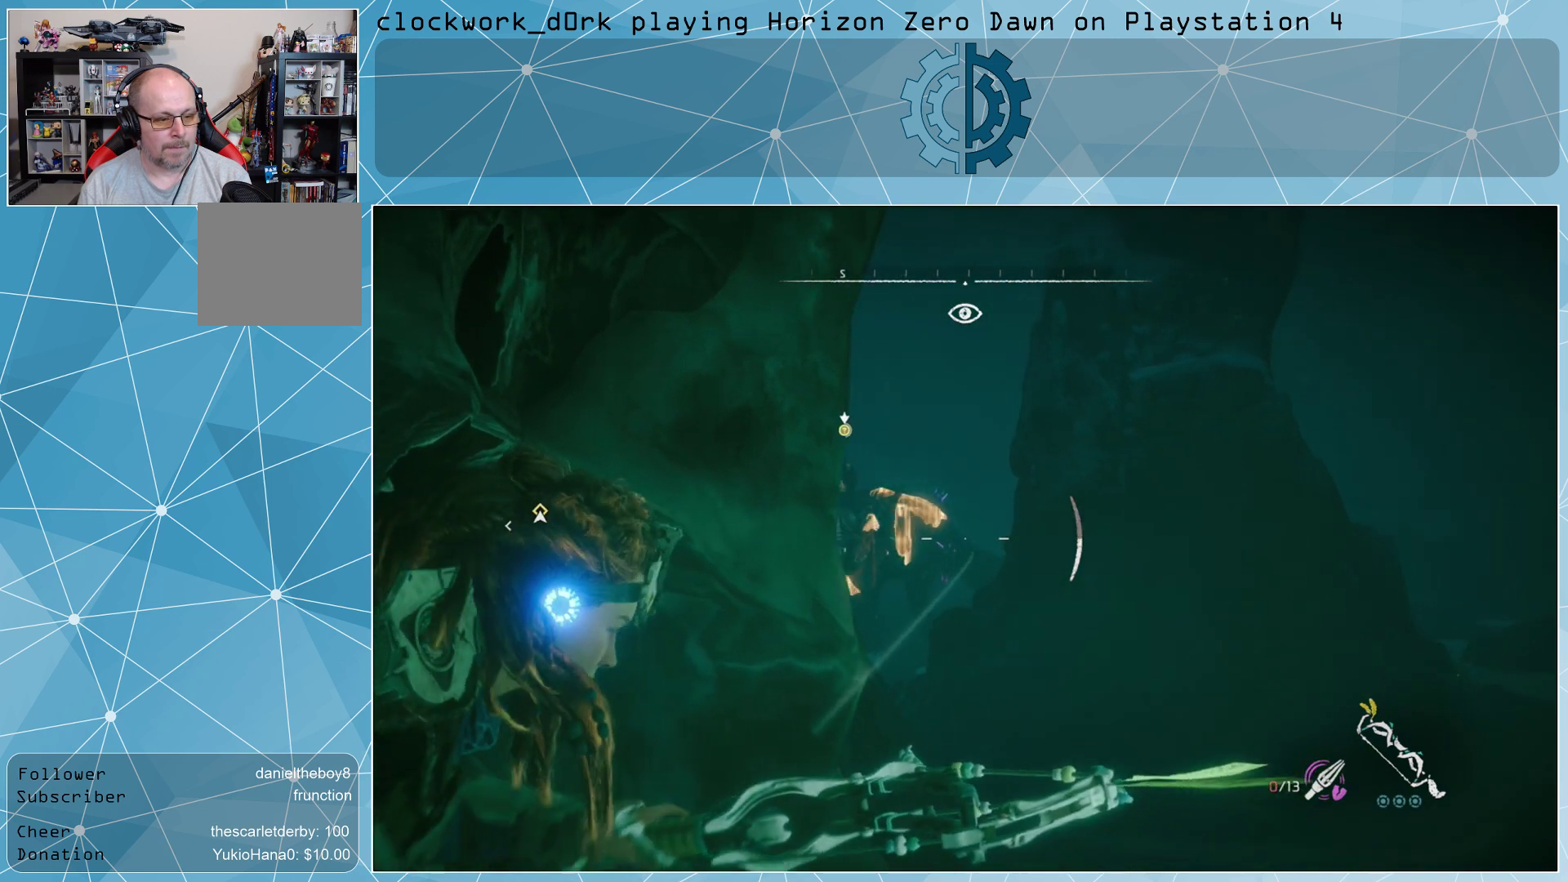
{"buttons": [], "left_stick": "left", "right_stick": "center", "events": [[33, "L2", "up"], [233, "CIRCLE", "down"], [300, "CIRCLE", "up"]]}
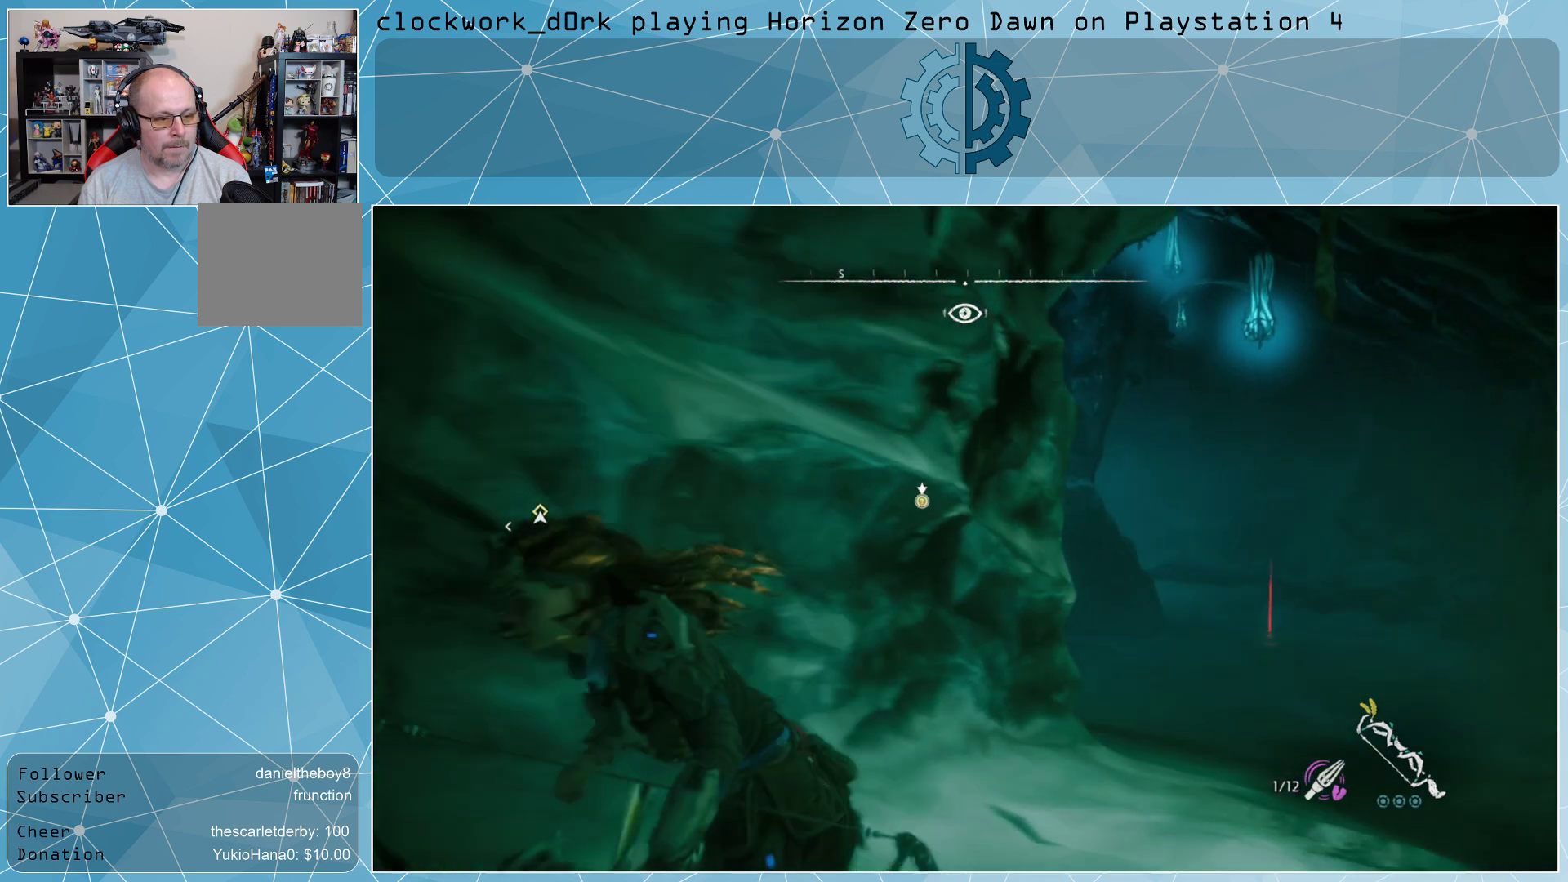
{"buttons": [], "left_stick": "left", "right_stick": "center", "events": []}
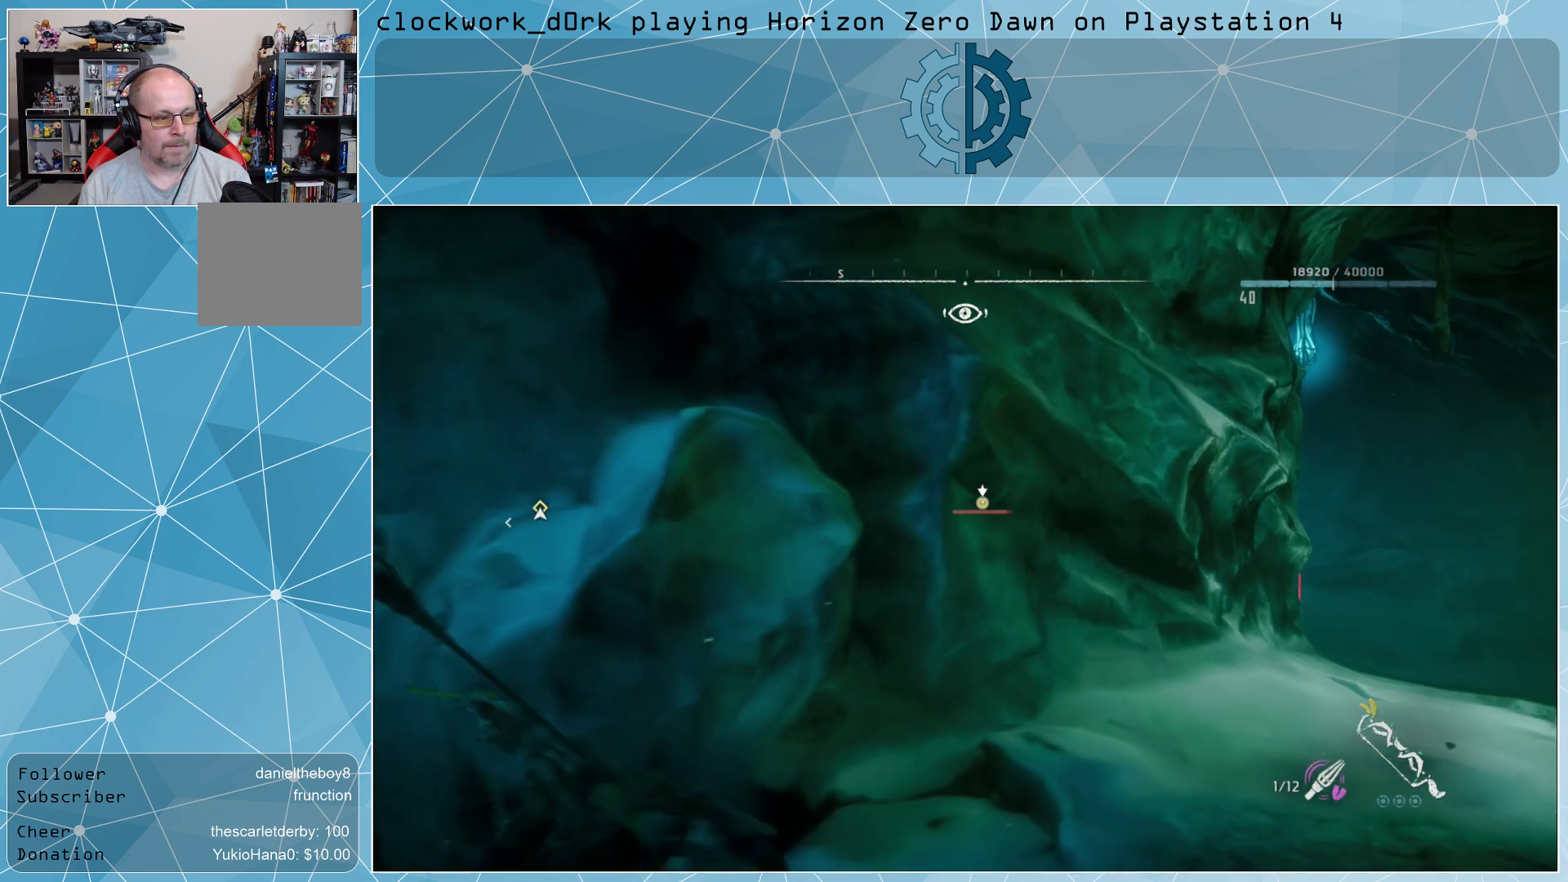
{"buttons": [], "left_stick": "left", "right_stick": "center", "events": [[367, "right_stick", "right"], [500, "right_stick", "center"]]}
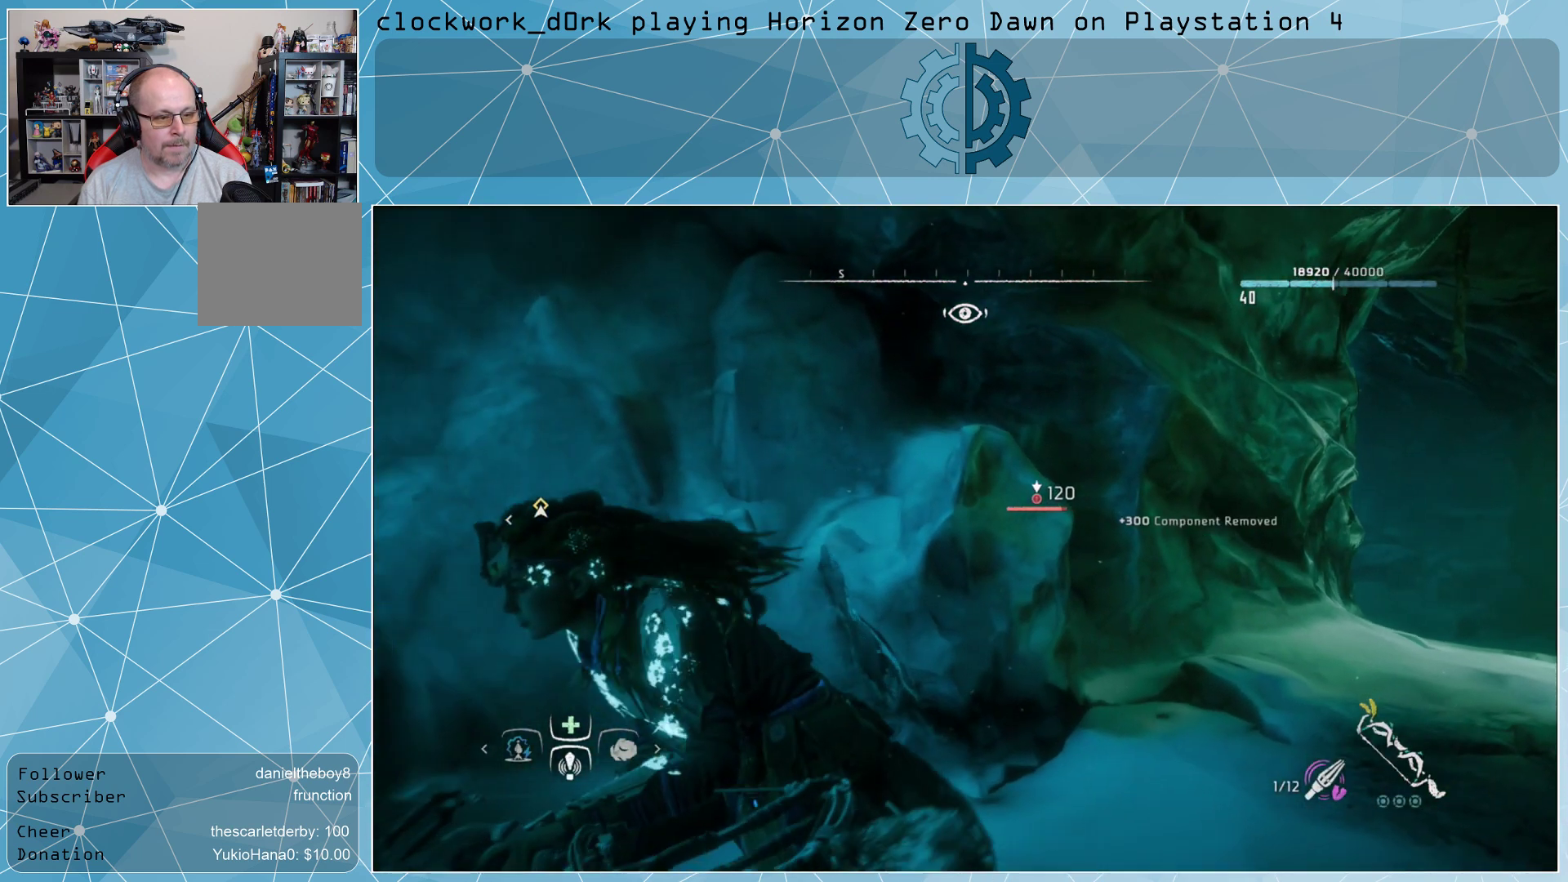
{"buttons": [], "left_stick": "center", "right_stick": "right", "events": [[167, "CIRCLE", "down"], [233, "CIRCLE", "up"], [367, "left_stick", "center"], [467, "right_stick", "right"]]}
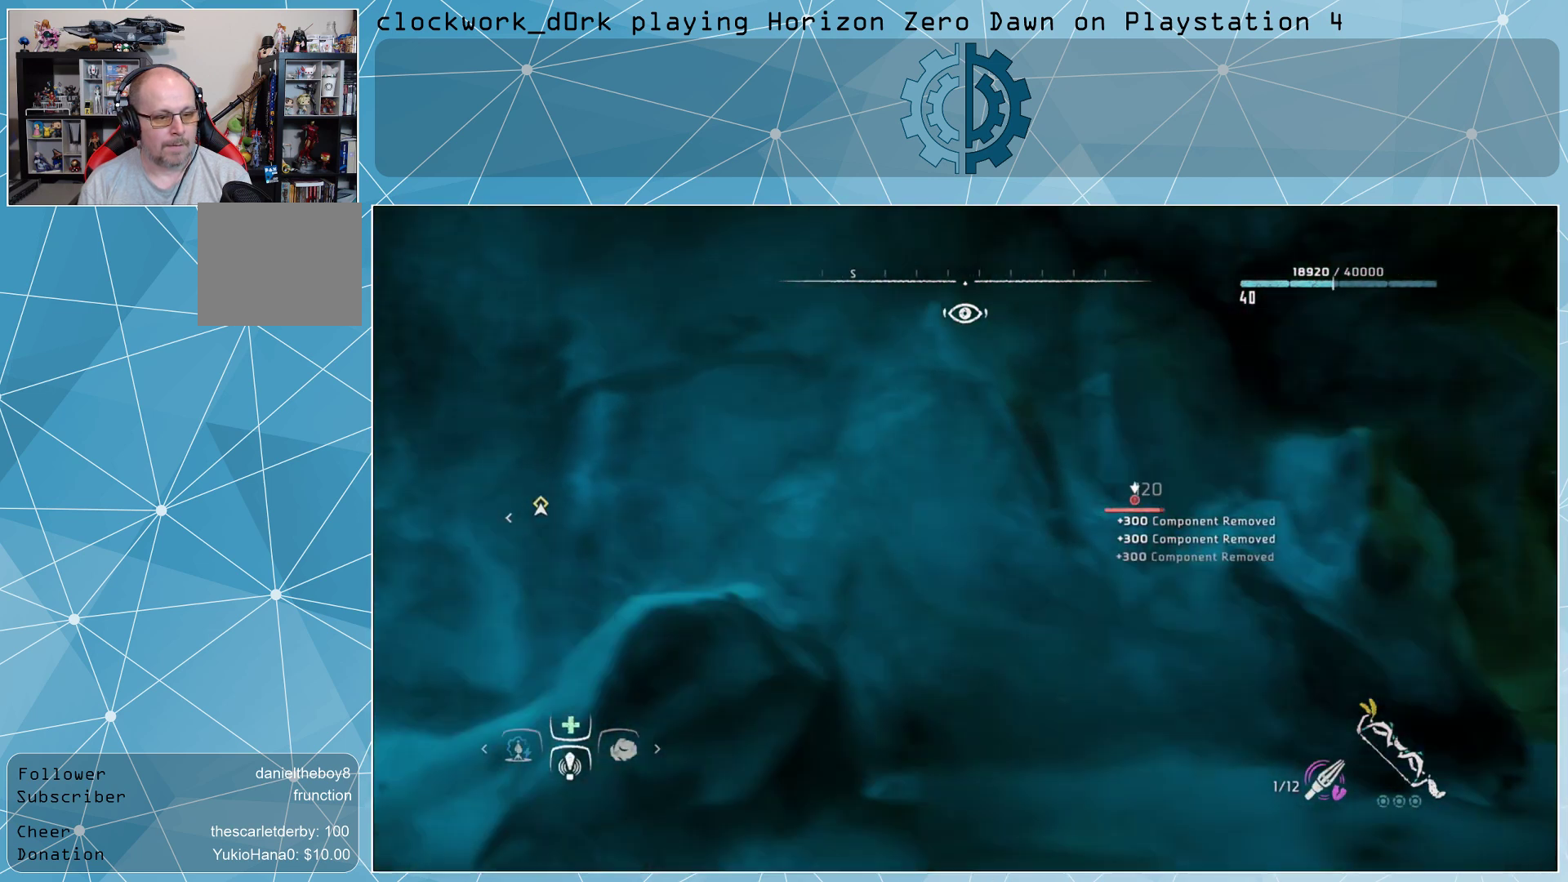
{"buttons": [], "left_stick": "center", "right_stick": "right", "events": [[133, "right_stick", "center"], [333, "right_stick", "right"]]}
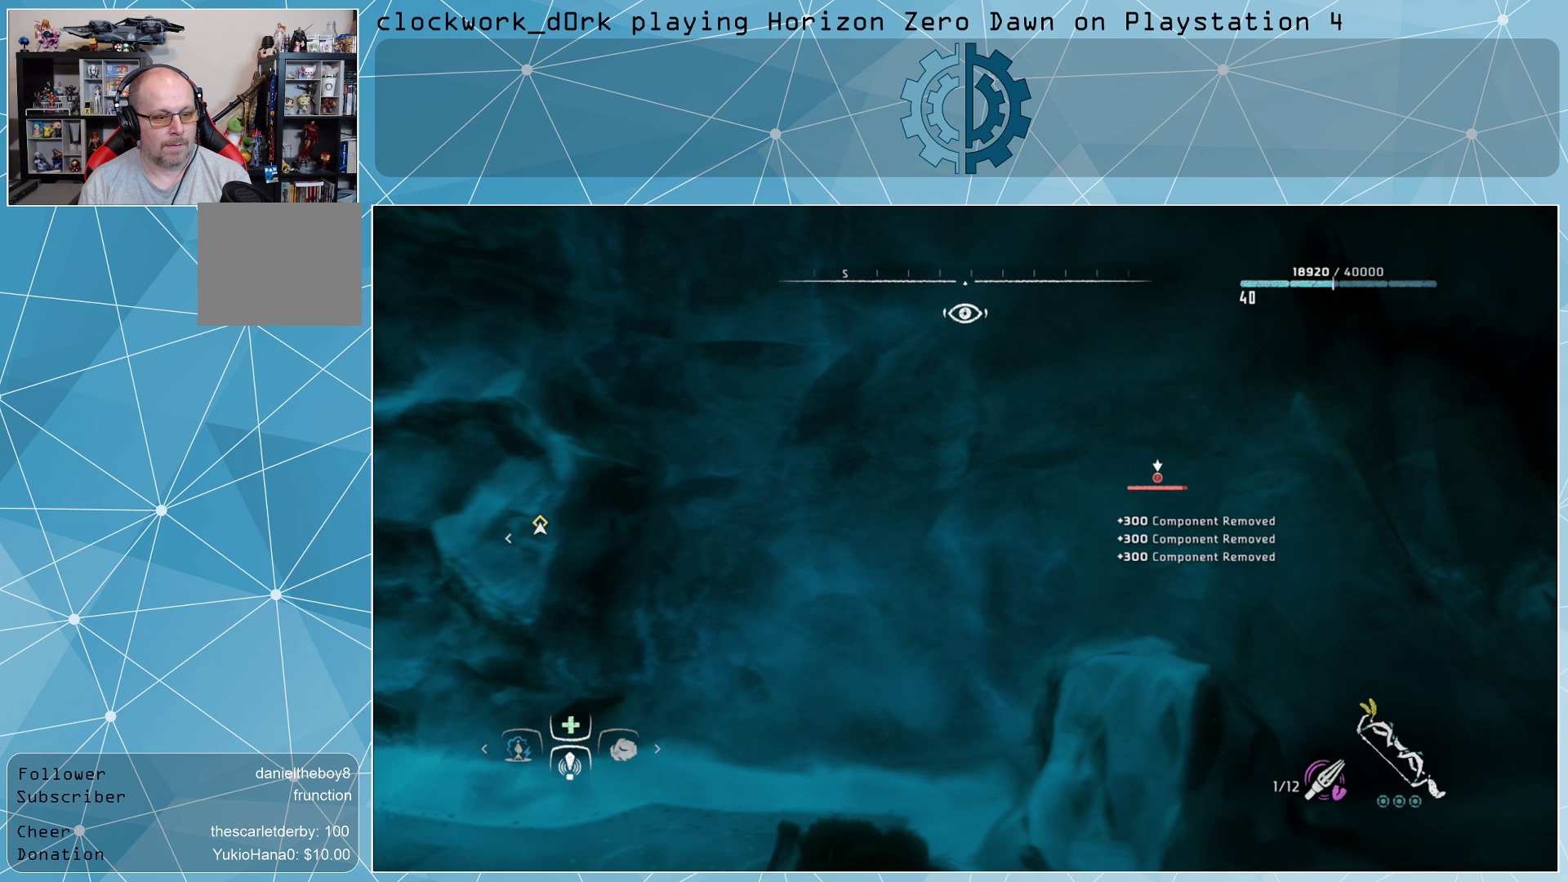
{"buttons": [], "left_stick": "center", "right_stick": "center", "events": [[33, "right_stick", "center"]]}
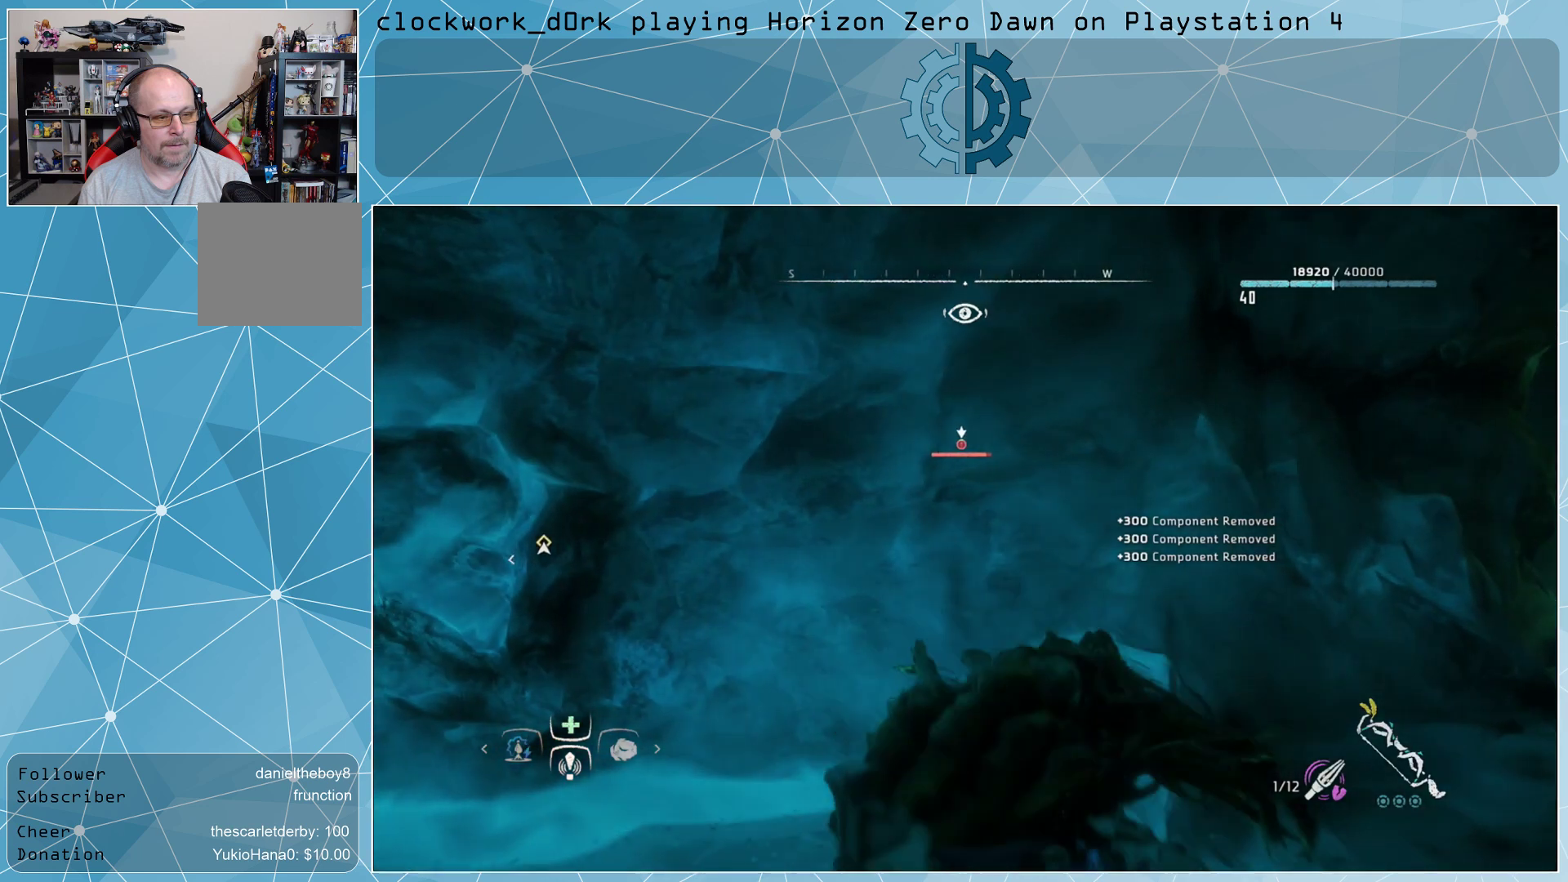
{"buttons": [], "left_stick": "center", "right_stick": "center", "events": [[100, "right_stick", "right"], [267, "left_stick", "up-left"], [300, "right_stick", "center"], [500, "left_stick", "center"]]}
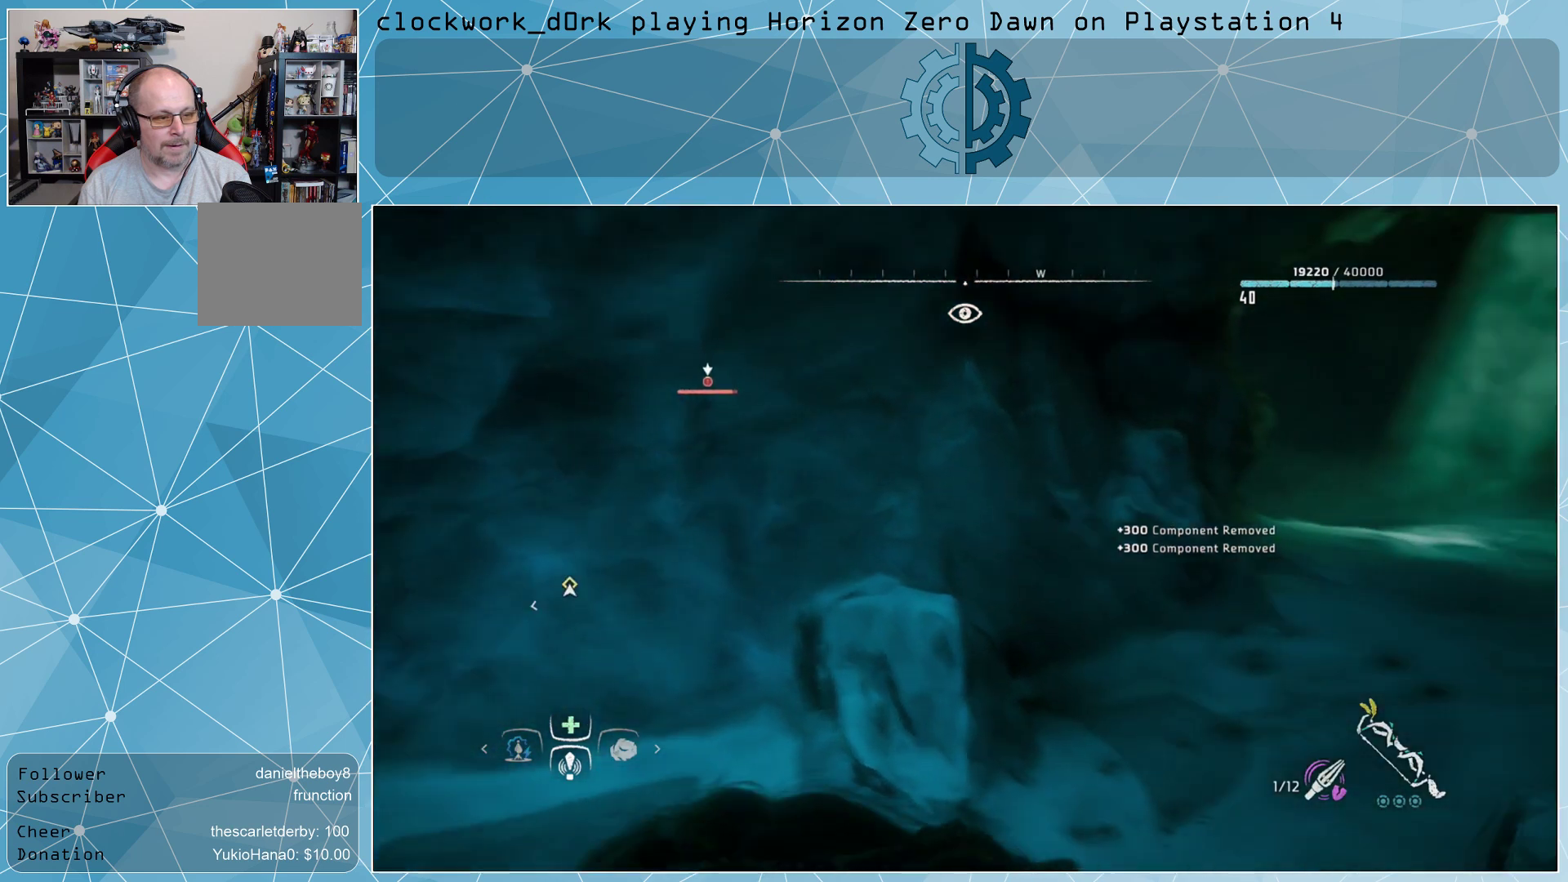
{"buttons": [], "left_stick": "center", "right_stick": "center", "events": []}
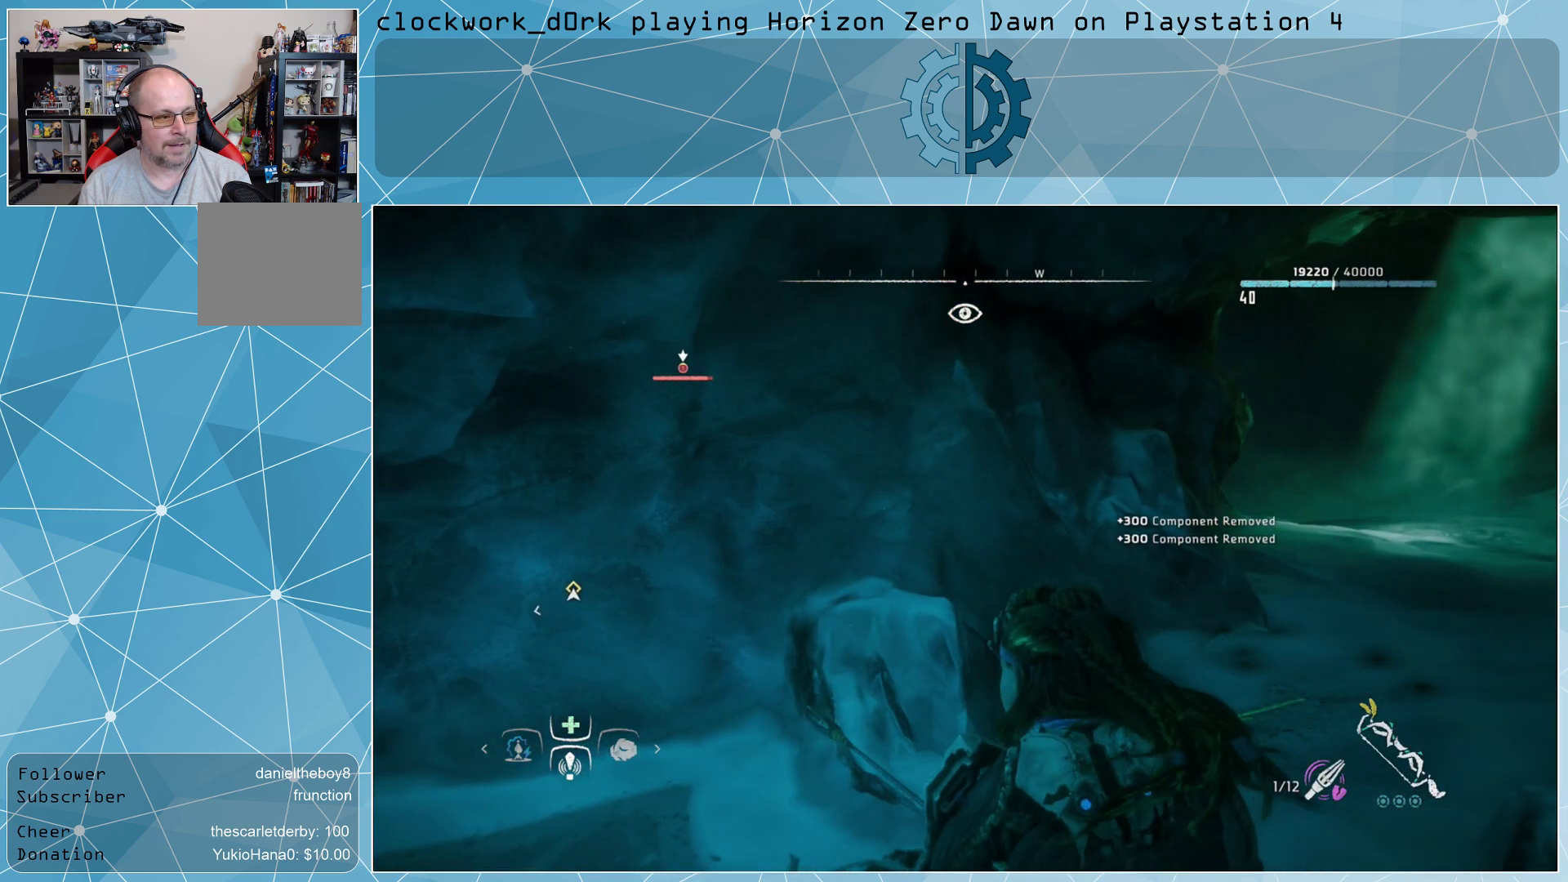
{"buttons": [], "left_stick": "center", "right_stick": "center", "events": []}
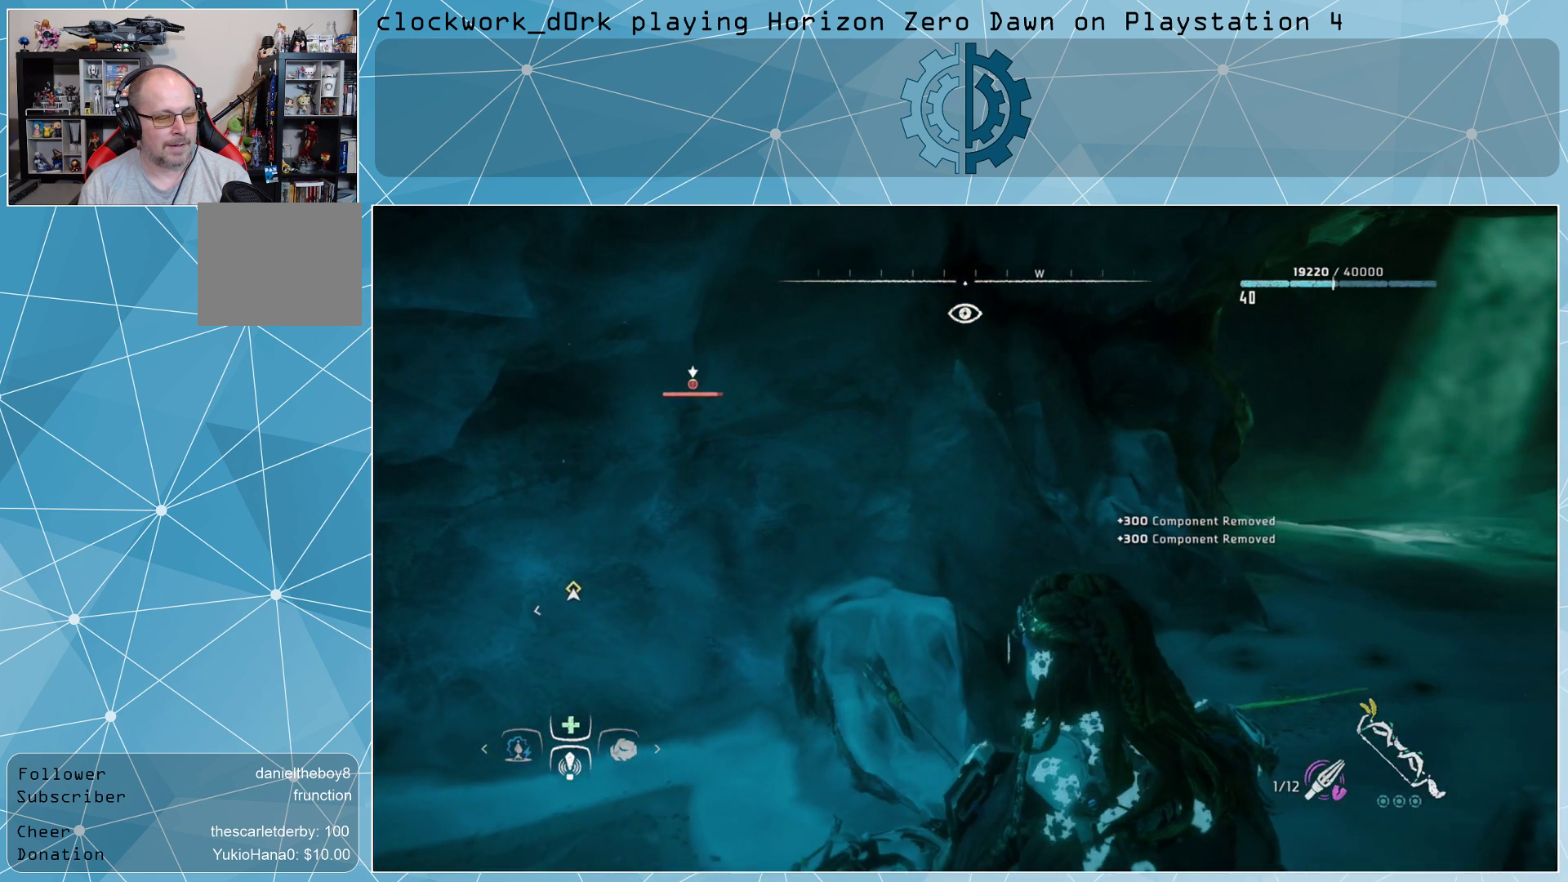
{"buttons": [], "left_stick": "left", "right_stick": "right", "events": [[167, "left_stick", "left"], [500, "right_stick", "right"]]}
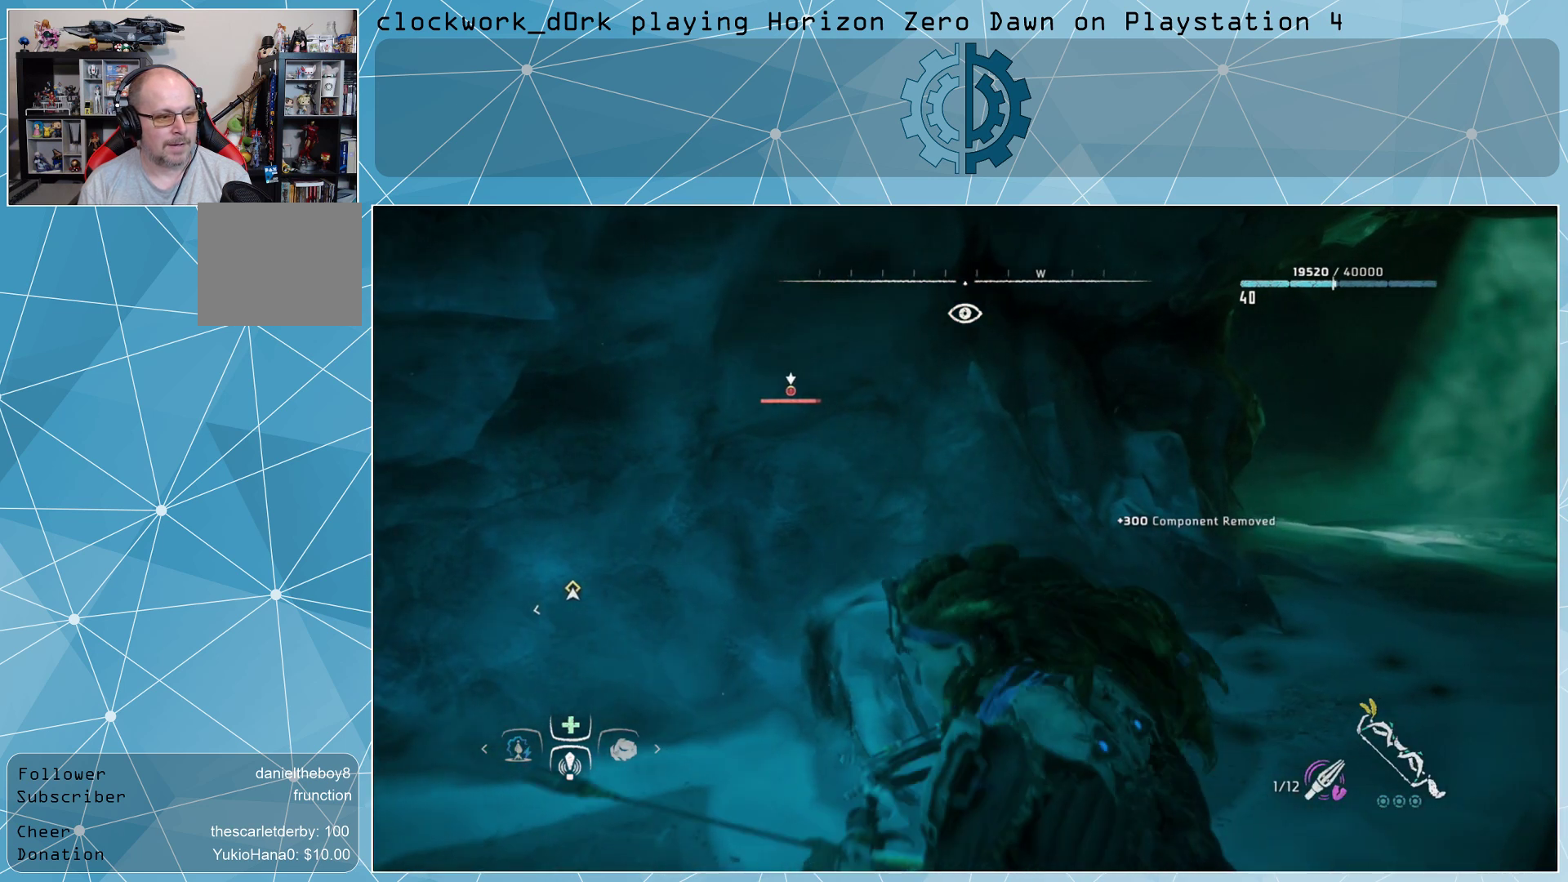
{"buttons": [], "left_stick": "left", "right_stick": "center", "events": [[200, "right_stick", "center"]]}
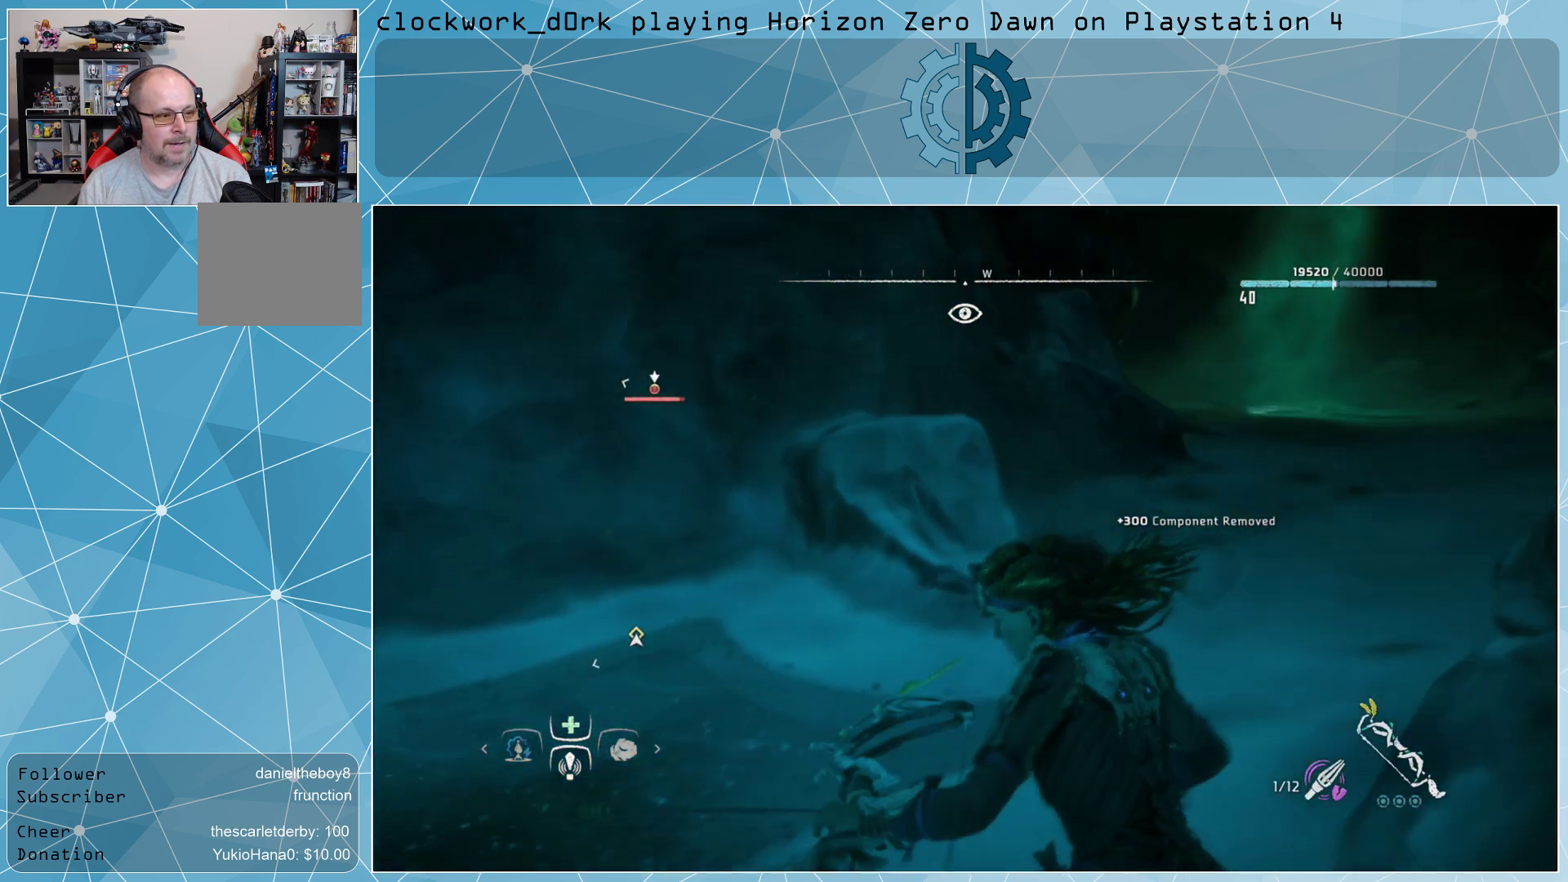
{"buttons": [], "left_stick": "up-left", "right_stick": "center", "events": [[400, "left_stick", "up-left"]]}
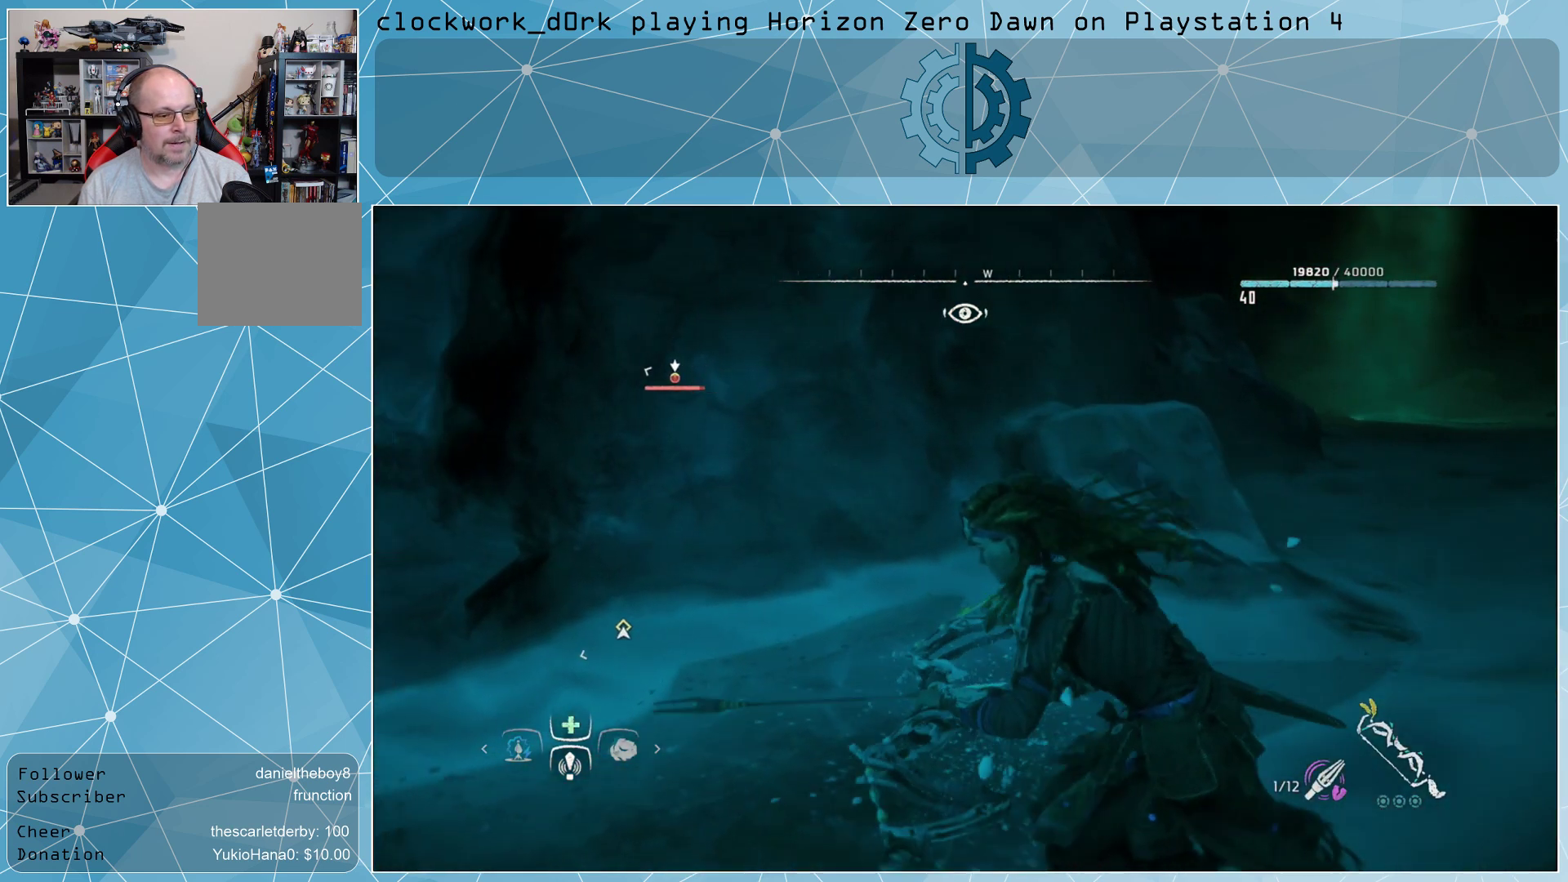
{"buttons": [], "left_stick": "center", "right_stick": "up", "events": [[67, "right_stick", "up-right"], [300, "left_stick", "center"], [300, "right_stick", "center"], [367, "right_stick", "up"]]}
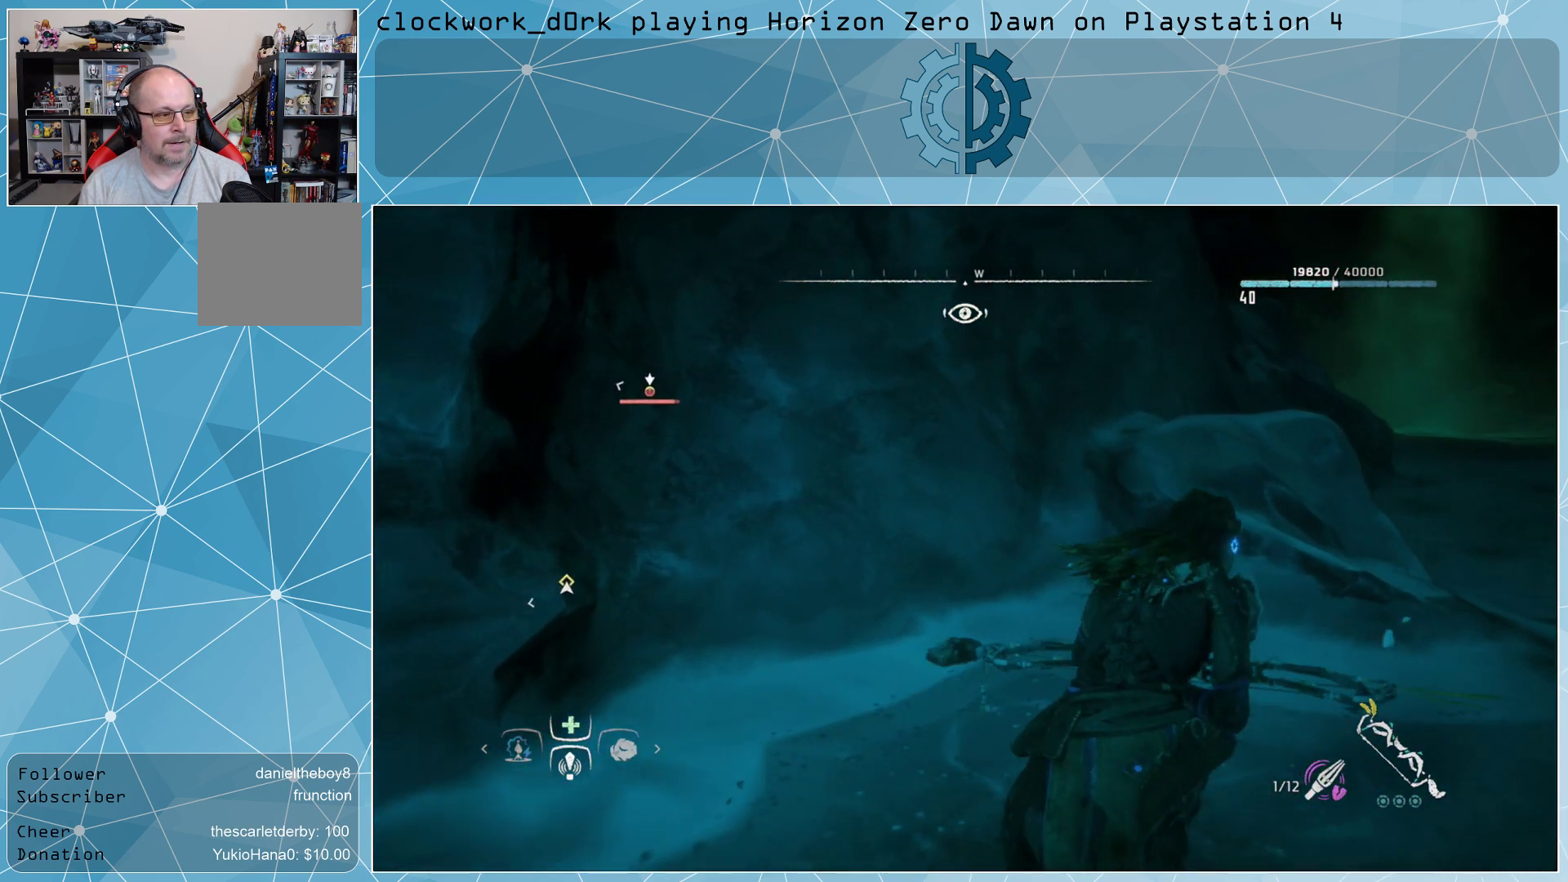
{"buttons": [], "left_stick": "center", "right_stick": "center", "events": [[67, "right_stick", "center"]]}
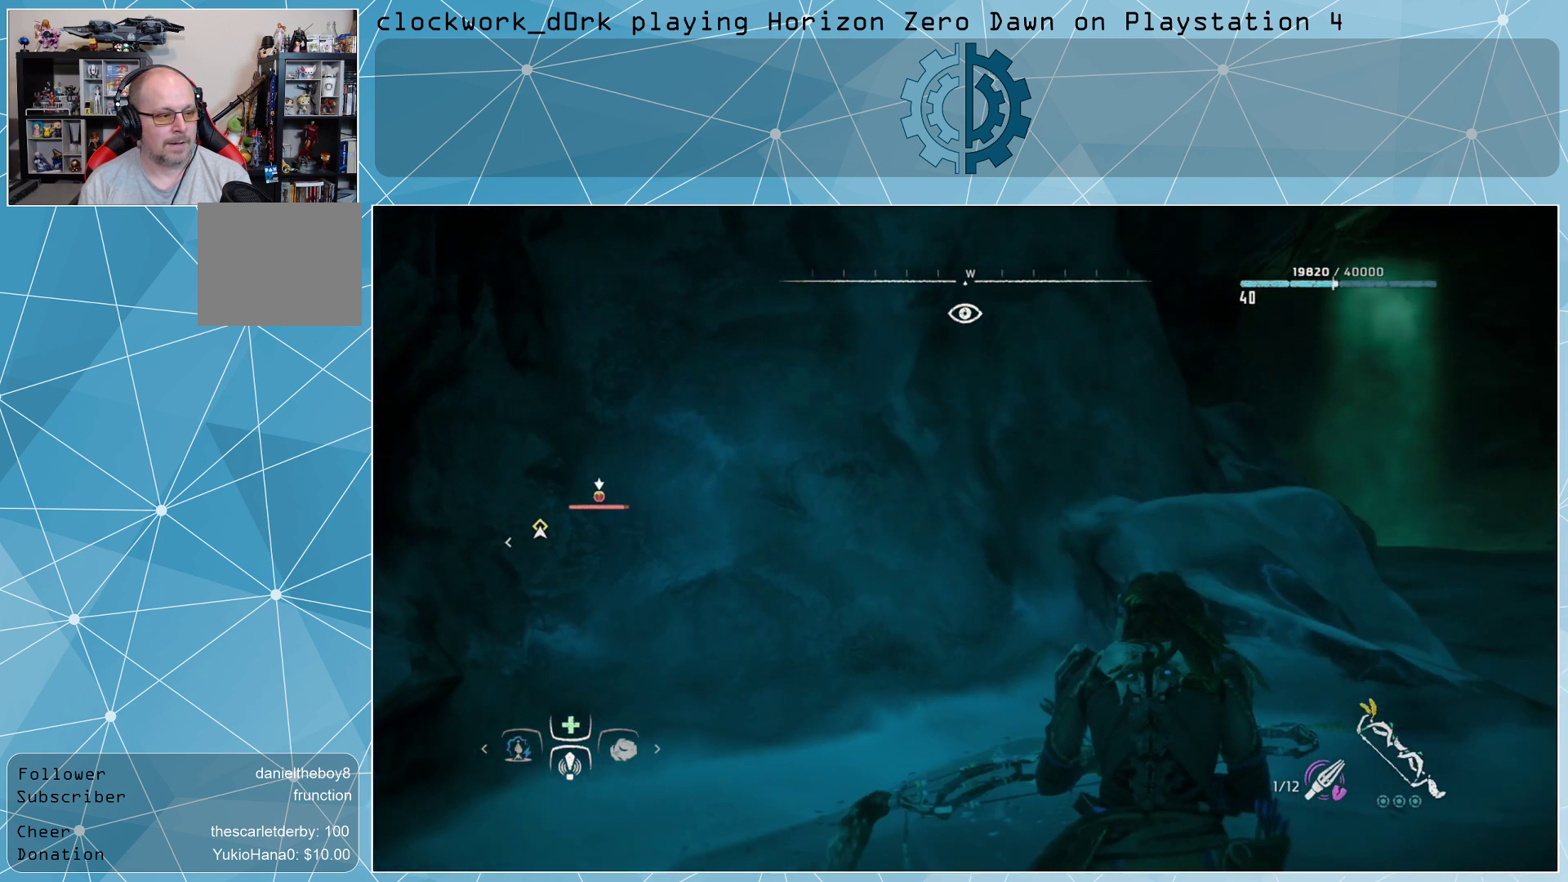
{"buttons": [], "left_stick": "center", "right_stick": "center", "events": []}
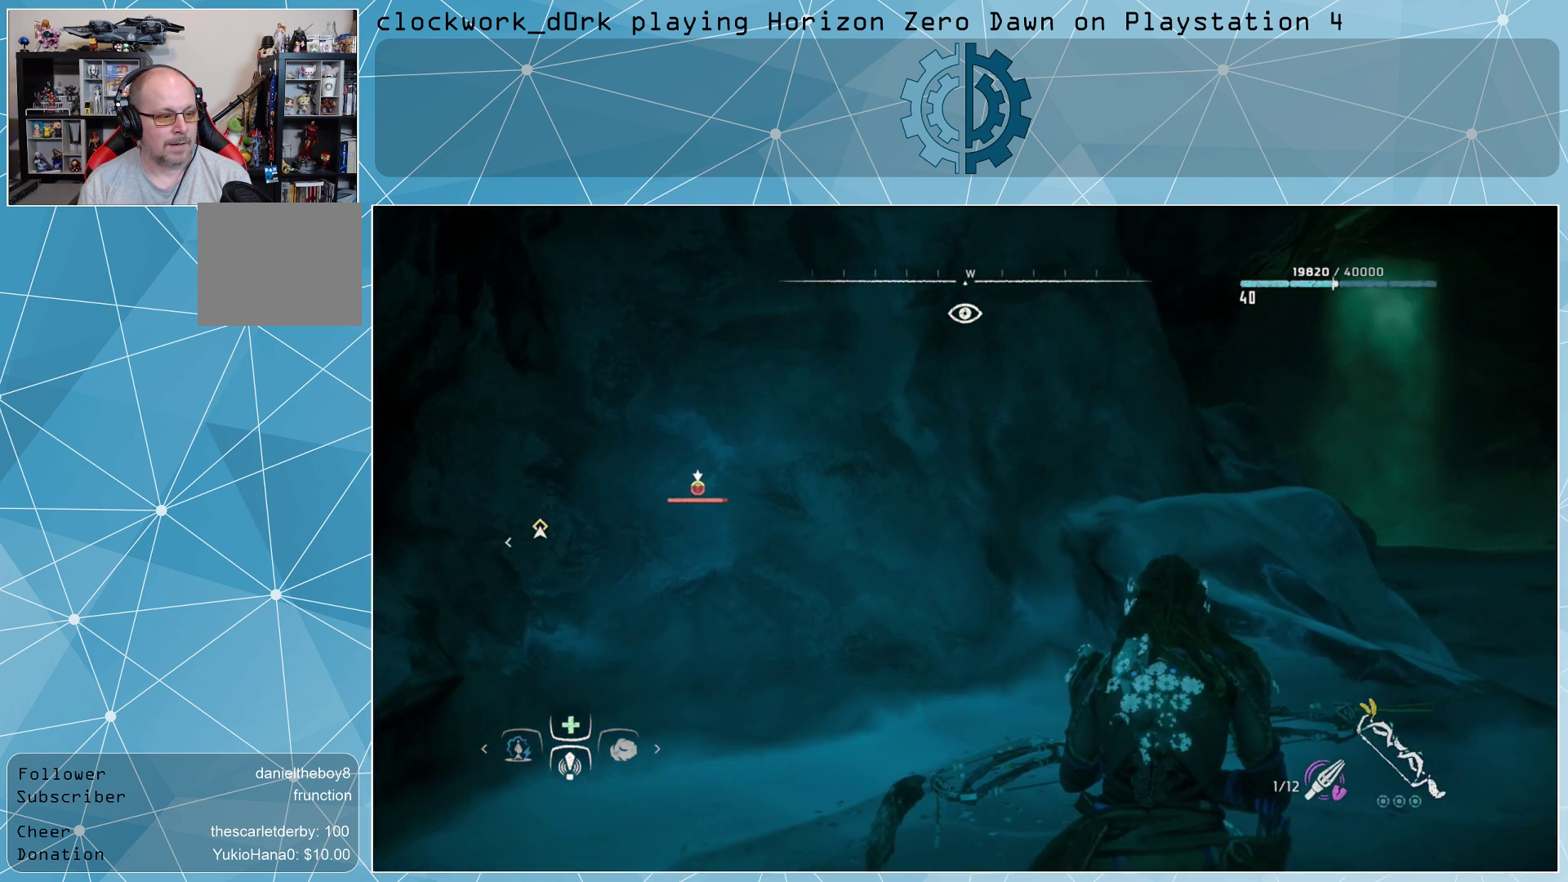
{"buttons": [], "left_stick": "up", "right_stick": "center", "events": [[67, "left_stick", "up"]]}
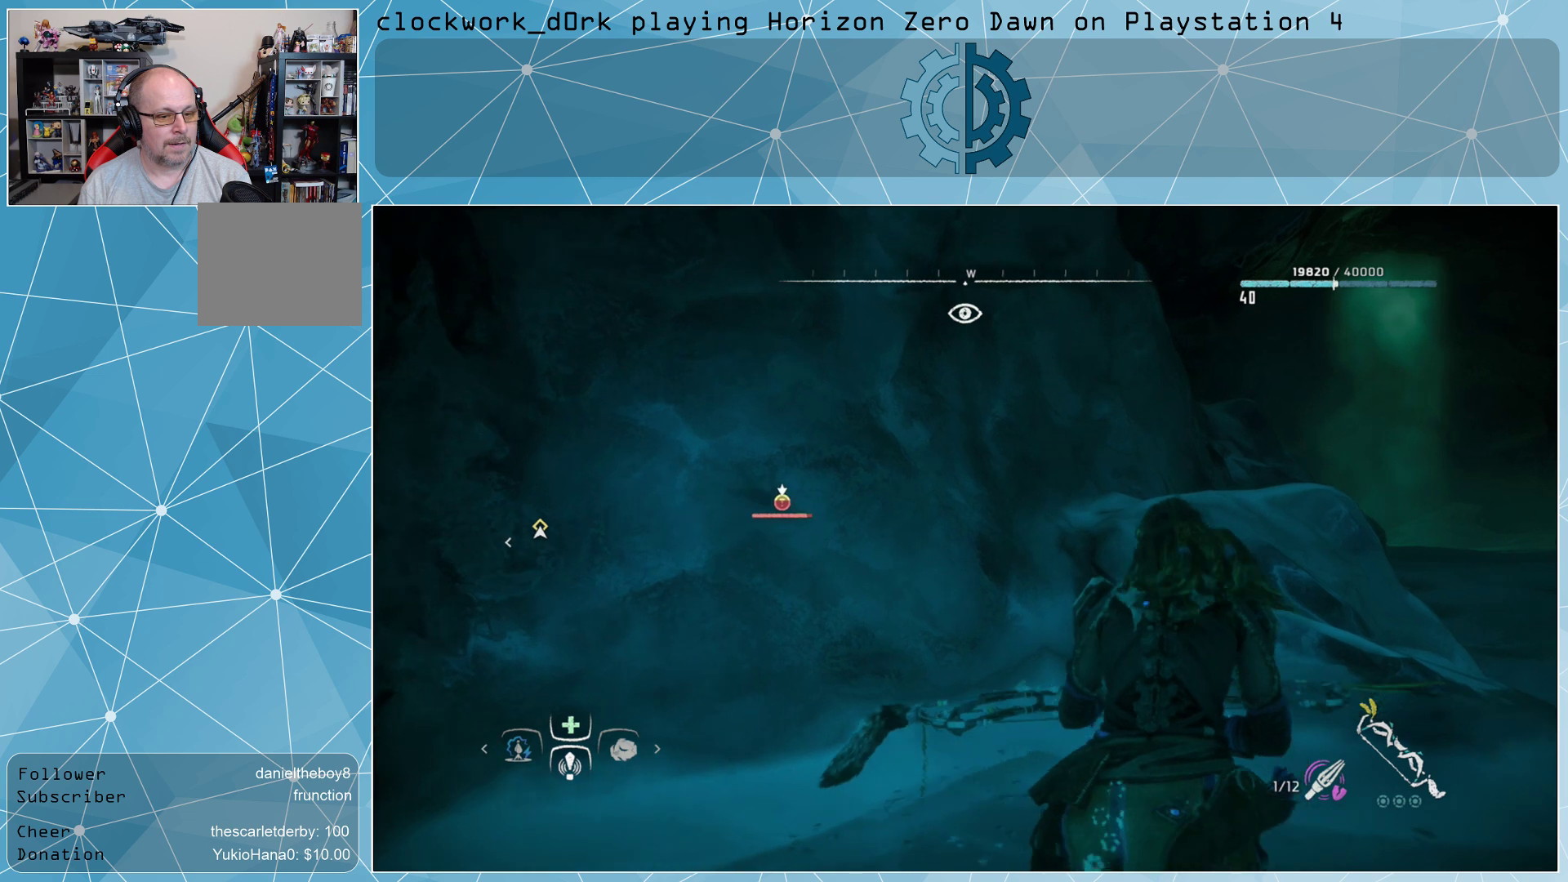
{"buttons": [], "left_stick": "center", "right_stick": "center", "events": [[33, "left_stick", "center"]]}
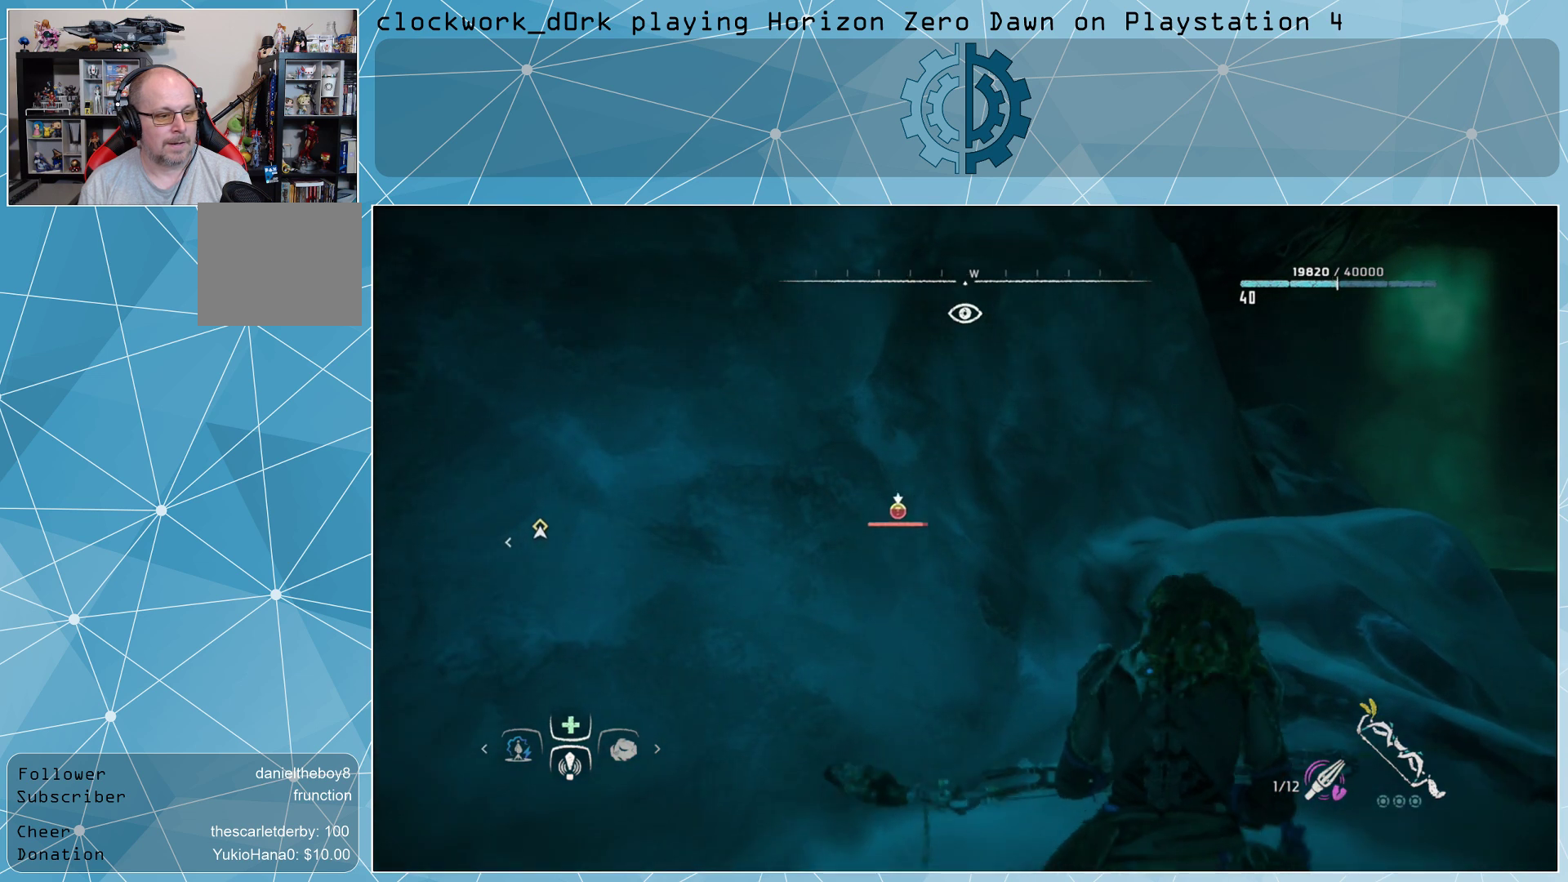
{"buttons": [], "left_stick": "center", "right_stick": "center", "events": [[200, "right_stick", "right"], [400, "right_stick", "center"]]}
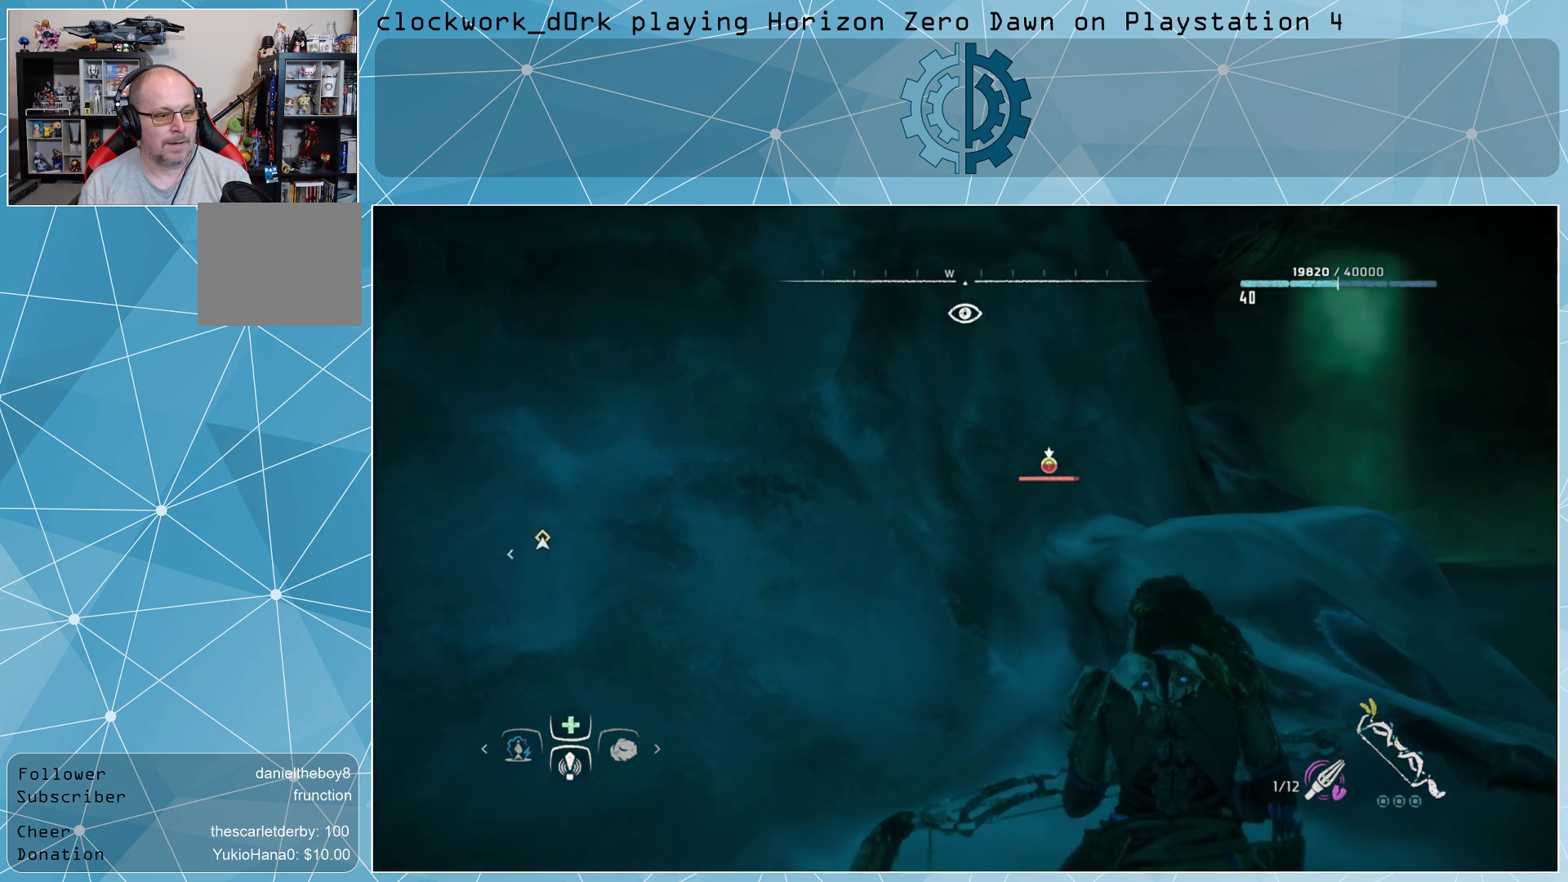
{"buttons": [], "left_stick": "center", "right_stick": "center", "events": [[167, "right_stick", "down-right"], [267, "right_stick", "center"]]}
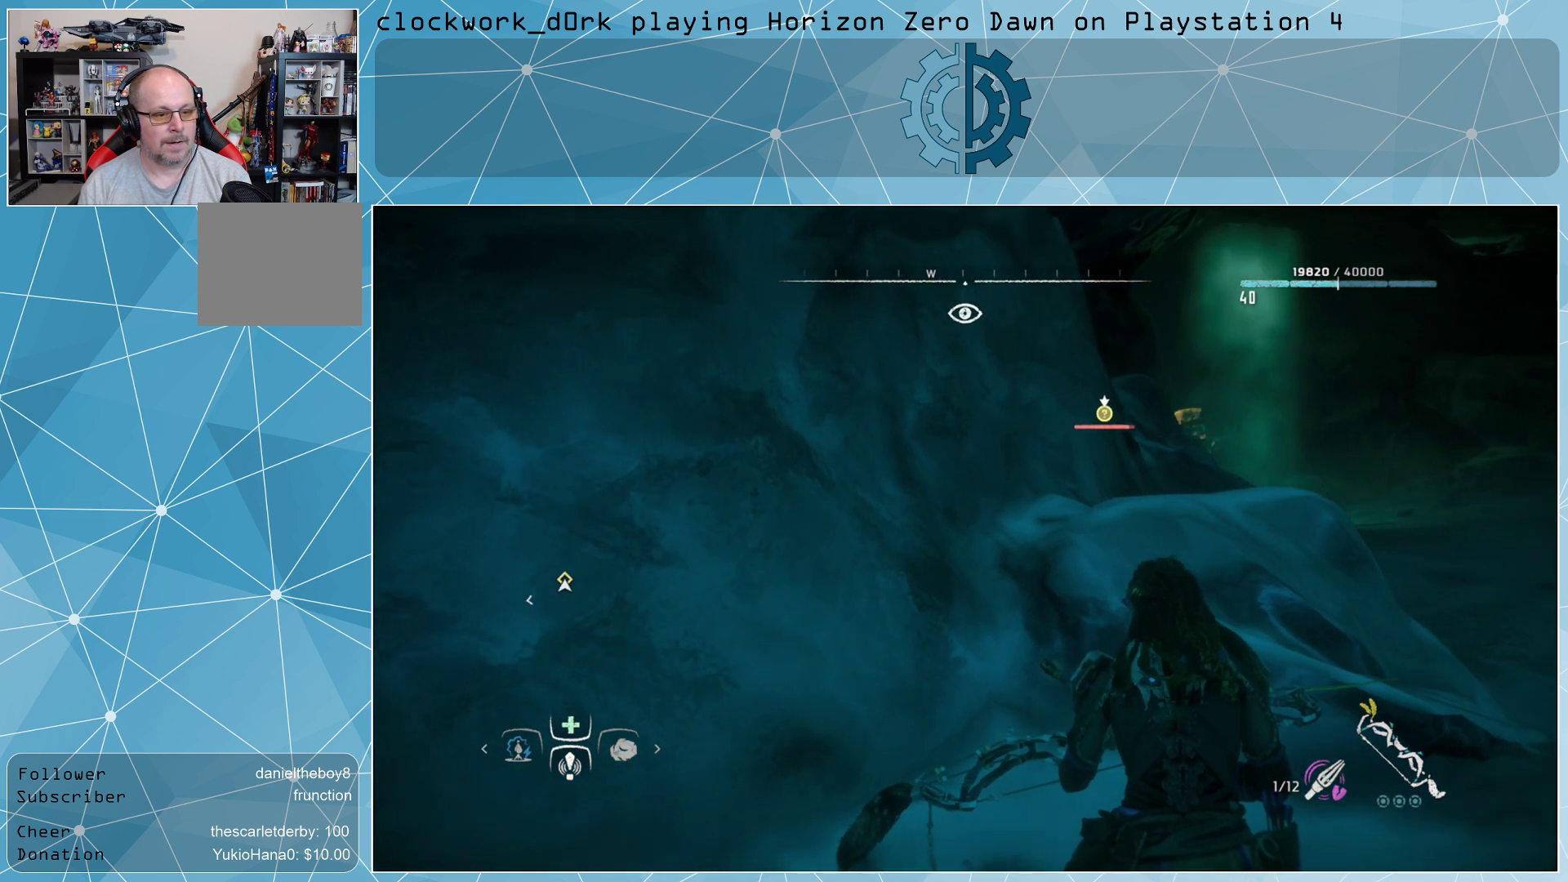
{"buttons": [], "left_stick": "center", "right_stick": "center", "events": [[267, "right_stick", "right"], [333, "right_stick", "down-right"], [433, "right_stick", "center"]]}
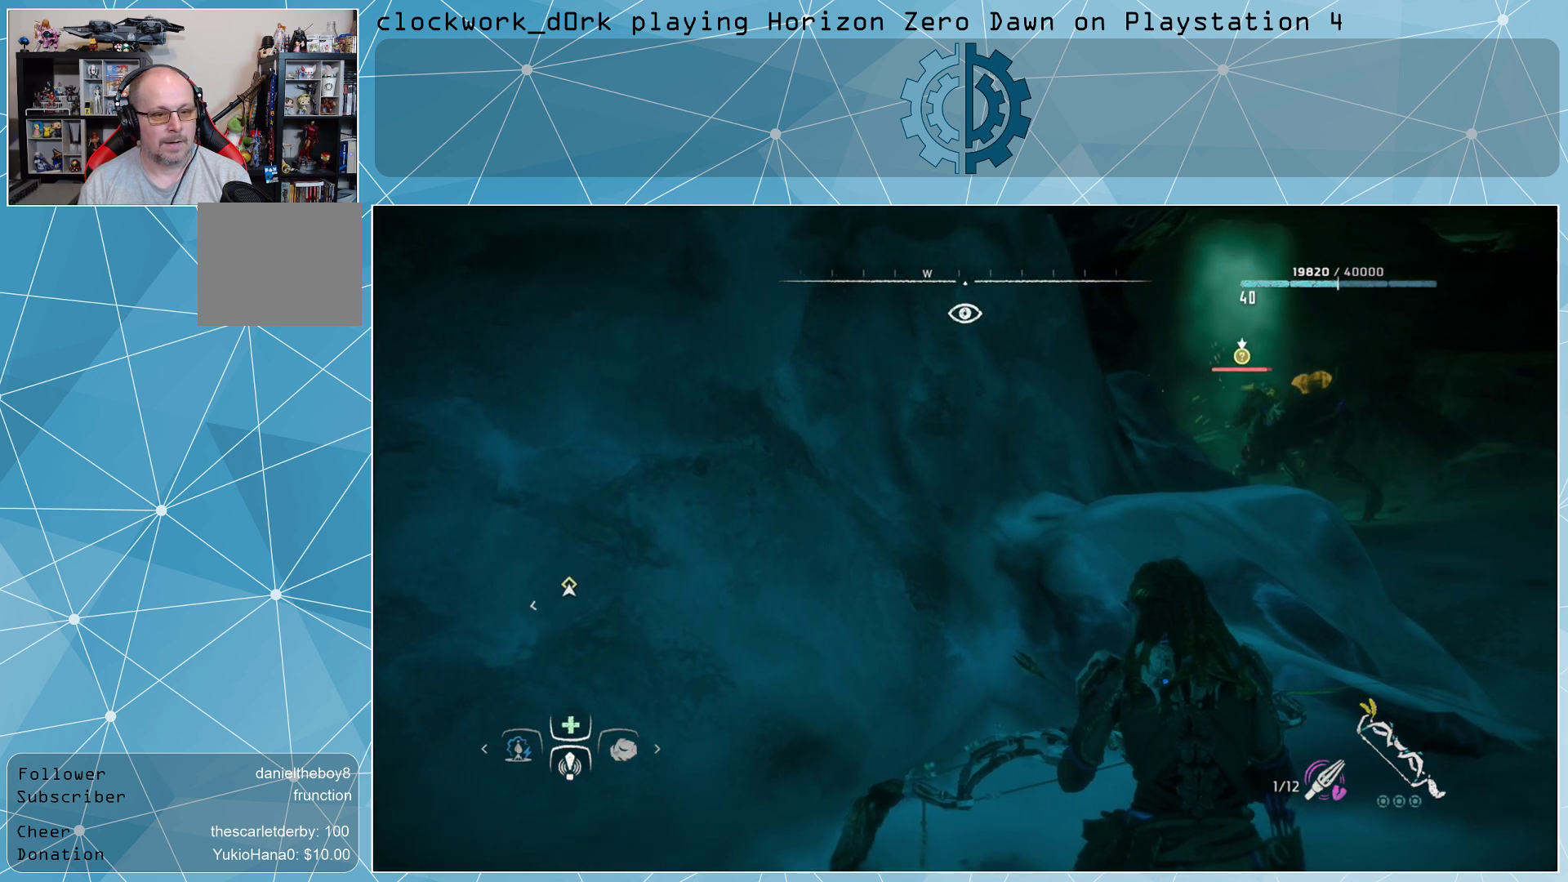
{"buttons": [], "left_stick": "right", "right_stick": "center", "events": [[333, "left_stick", "right"]]}
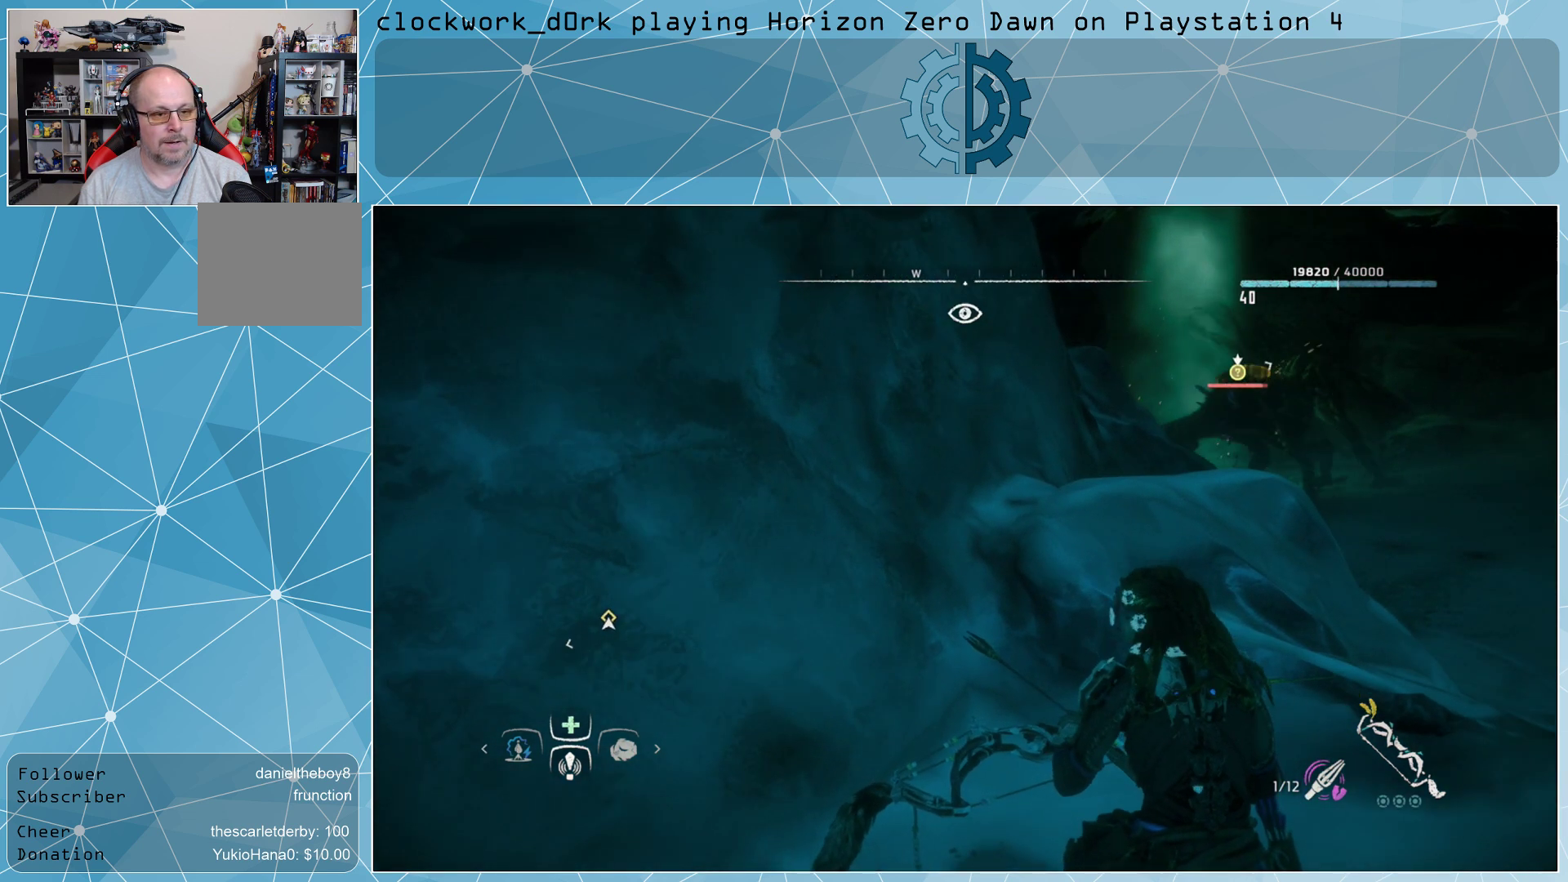
{"buttons": [], "left_stick": "center", "right_stick": "center", "events": [[200, "left_stick", "center"]]}
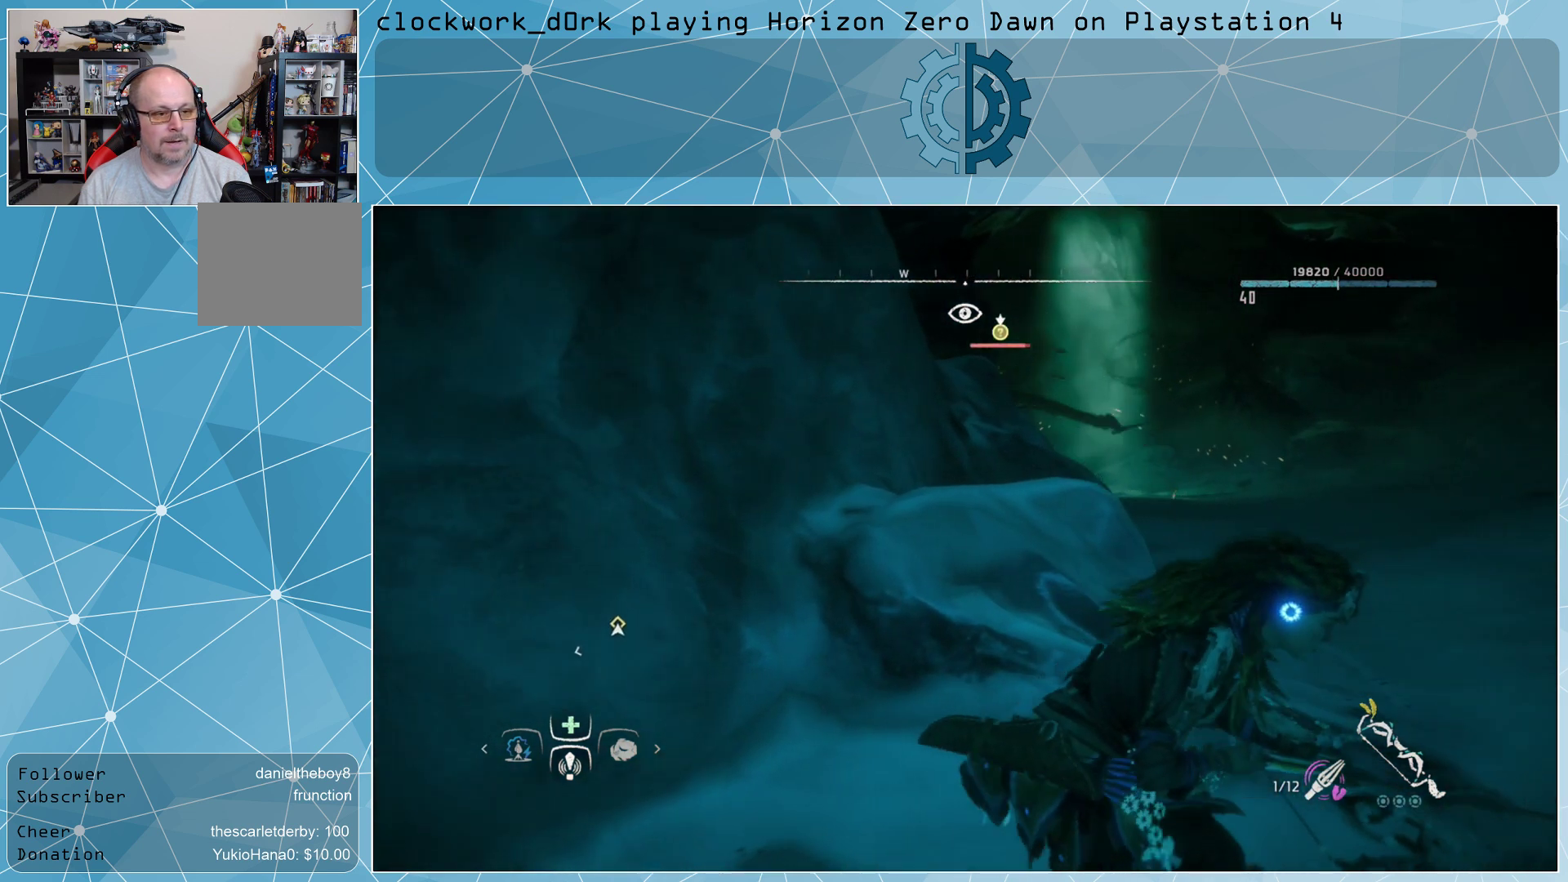
{"buttons": [], "left_stick": "up-left", "right_stick": "center", "events": [[300, "left_stick", "left"], [333, "right_stick", "left"], [367, "left_stick", "up-left"], [467, "right_stick", "center"]]}
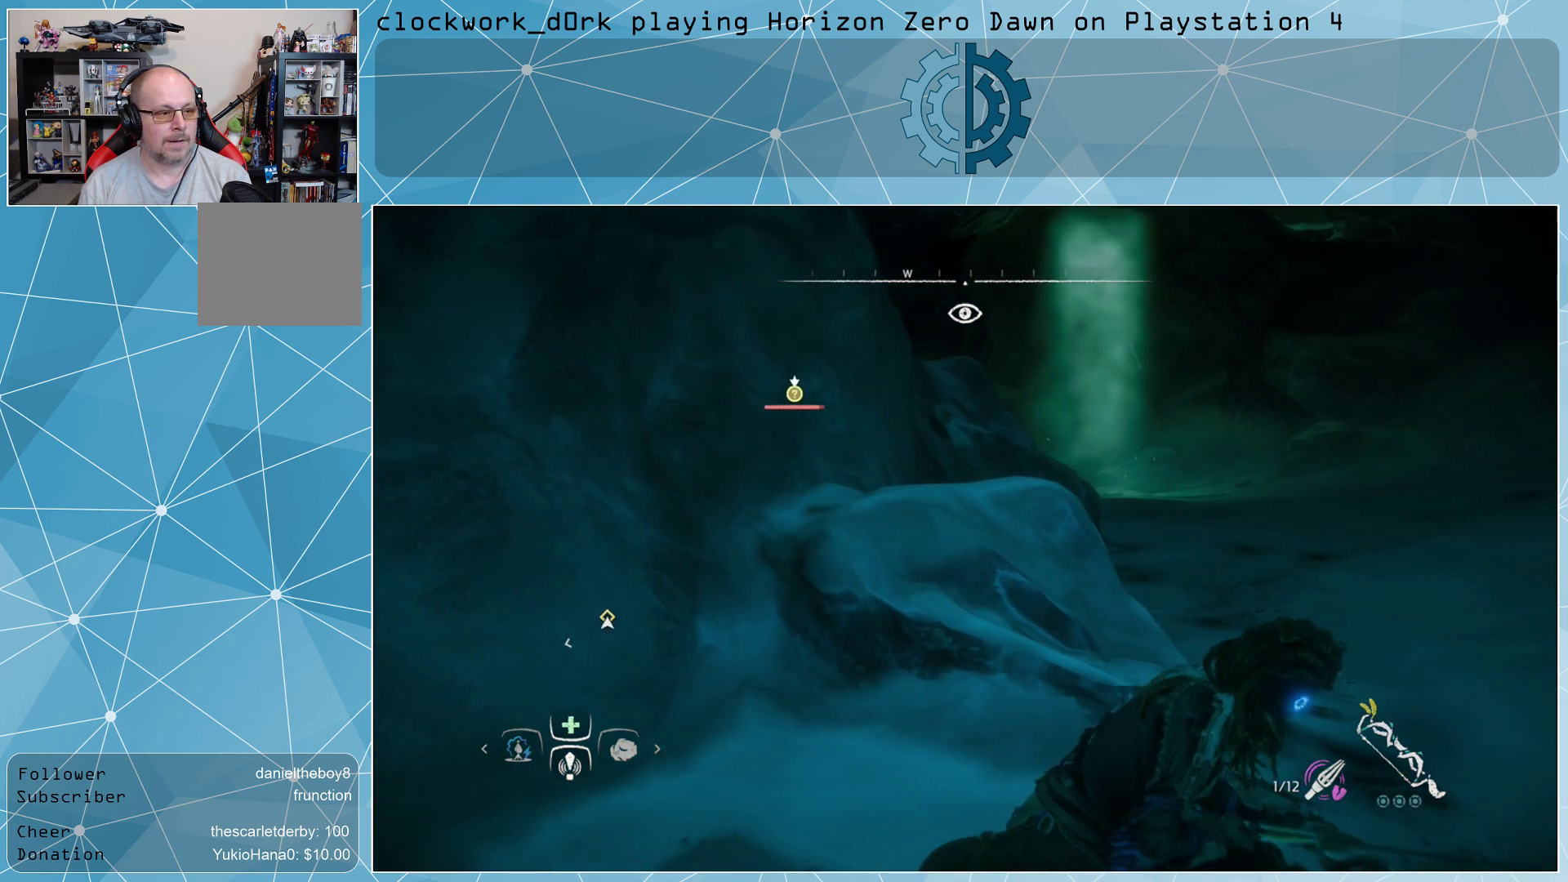
{"buttons": [], "left_stick": "center", "right_stick": "center", "events": [[67, "right_stick", "left"], [233, "right_stick", "center"], [433, "left_stick", "center"]]}
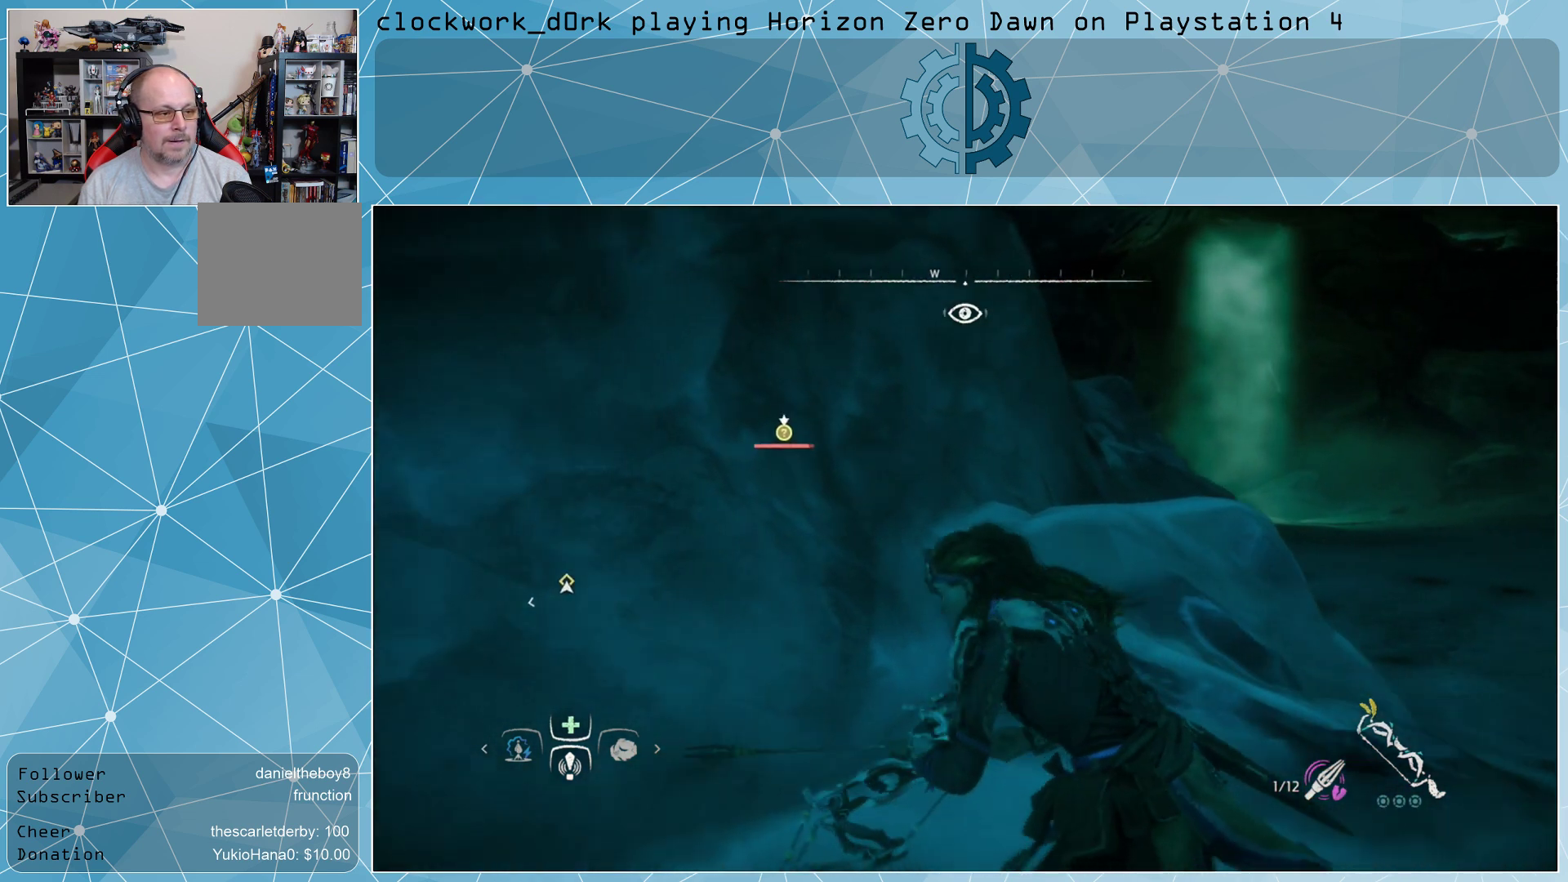
{"buttons": [], "left_stick": "center", "right_stick": "center", "events": [[267, "left_stick", "up"], [400, "left_stick", "center"]]}